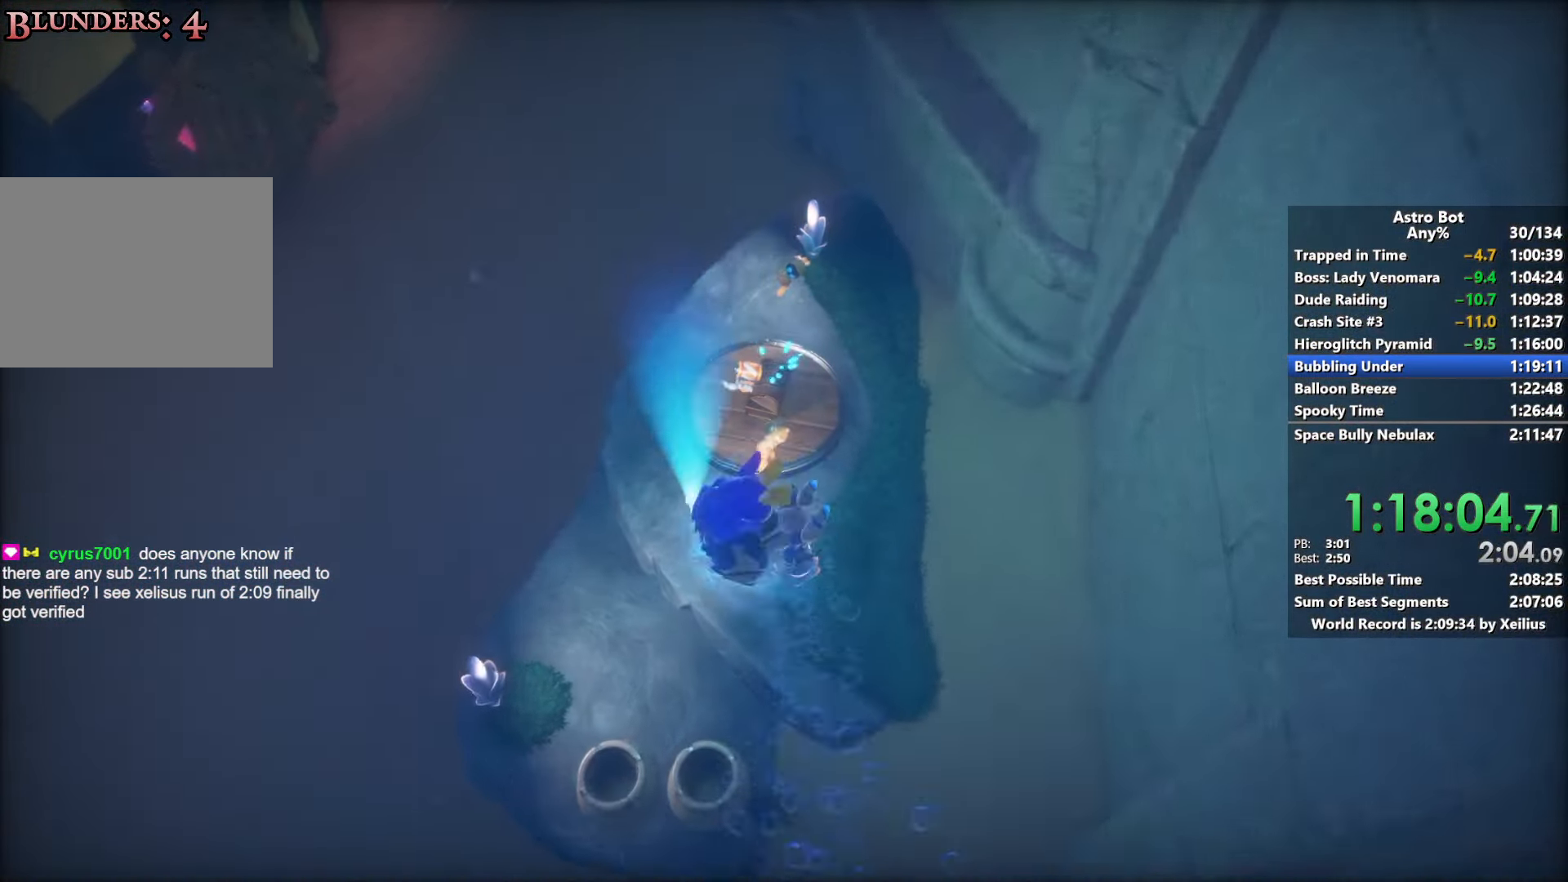
Gameplay with a controller (PlayStation layout); each line is a JSON object with the inputs held at the frame after it. "events" lists button and stick changes between this image and that frame as [ms after this image, input, new state], when the widget could be followed in between. Not read: L3.
{"buttons": ["SQUARE", "R2"], "left_stick": "up", "right_stick": "center", "events": [[466, "SQUARE", "down"]]}
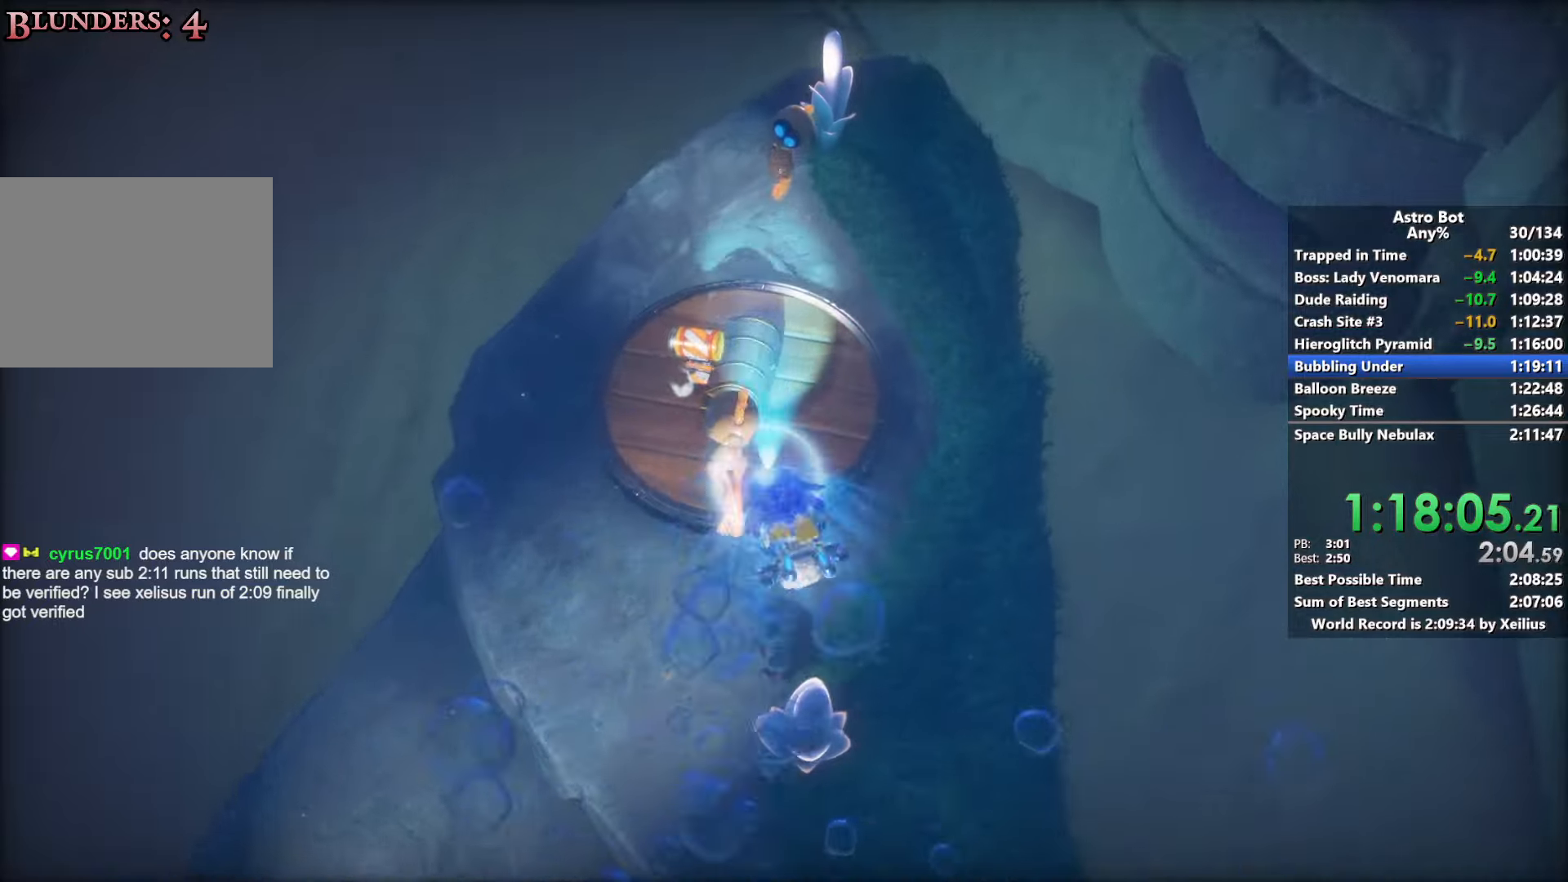
{"buttons": [], "left_stick": "down", "right_stick": "center", "events": [[50, "R2", "up"], [116, "SQUARE", "up"], [166, "SQUARE", "down"], [316, "SQUARE", "up"], [366, "SQUARE", "down"], [383, "left_stick", "left"], [500, "SQUARE", "up"], [500, "left_stick", "down"]]}
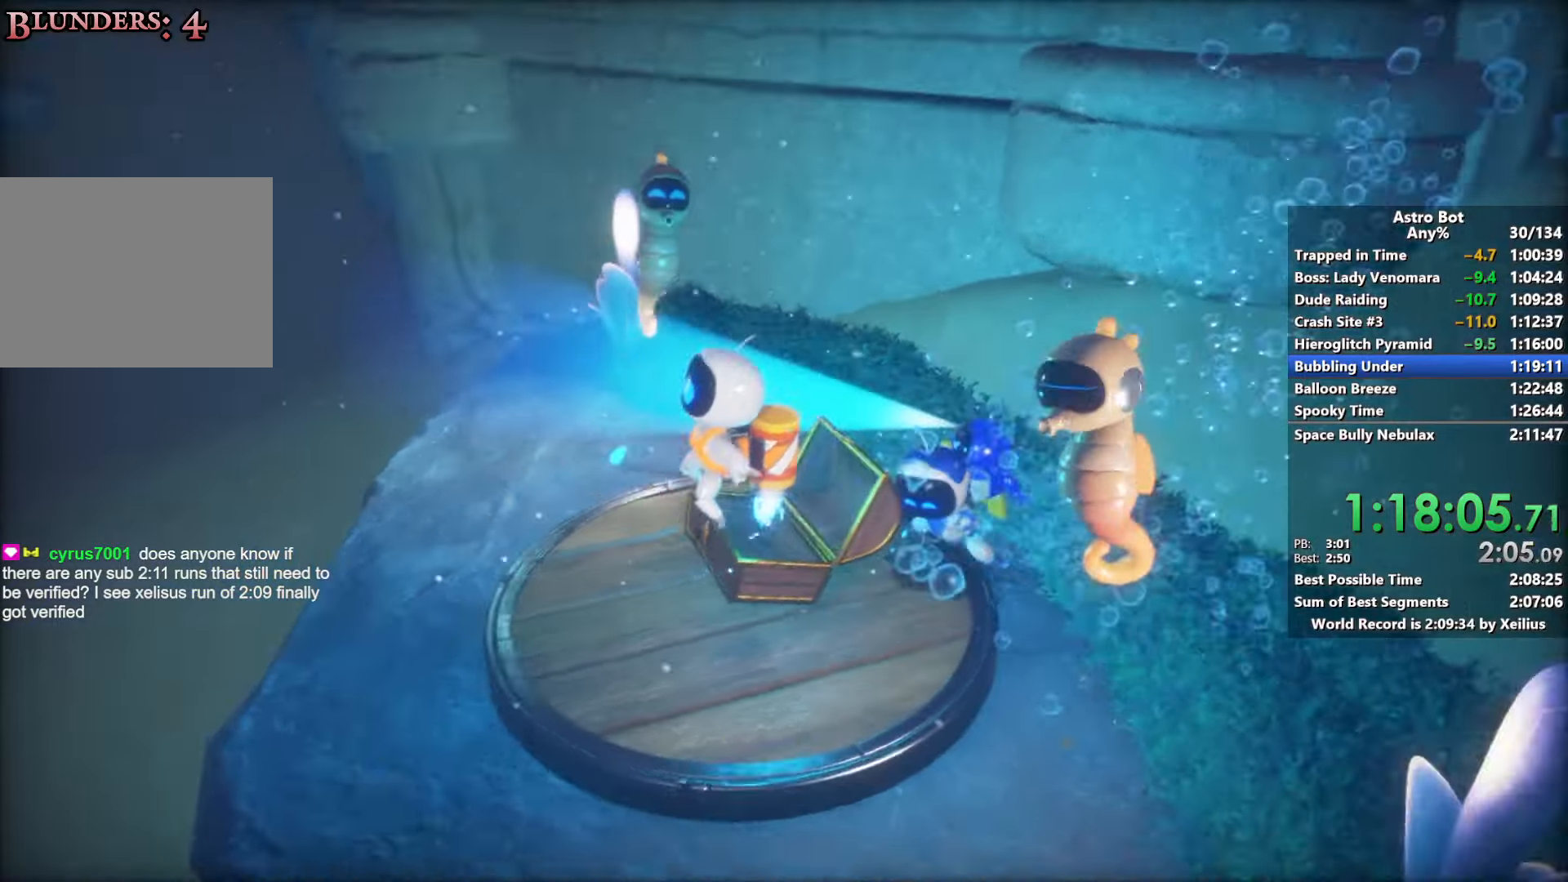
{"buttons": ["CROSS"], "left_stick": "down-left", "right_stick": "center", "events": [[150, "CROSS", "down"], [183, "left_stick", "center"], [316, "left_stick", "down-left"]]}
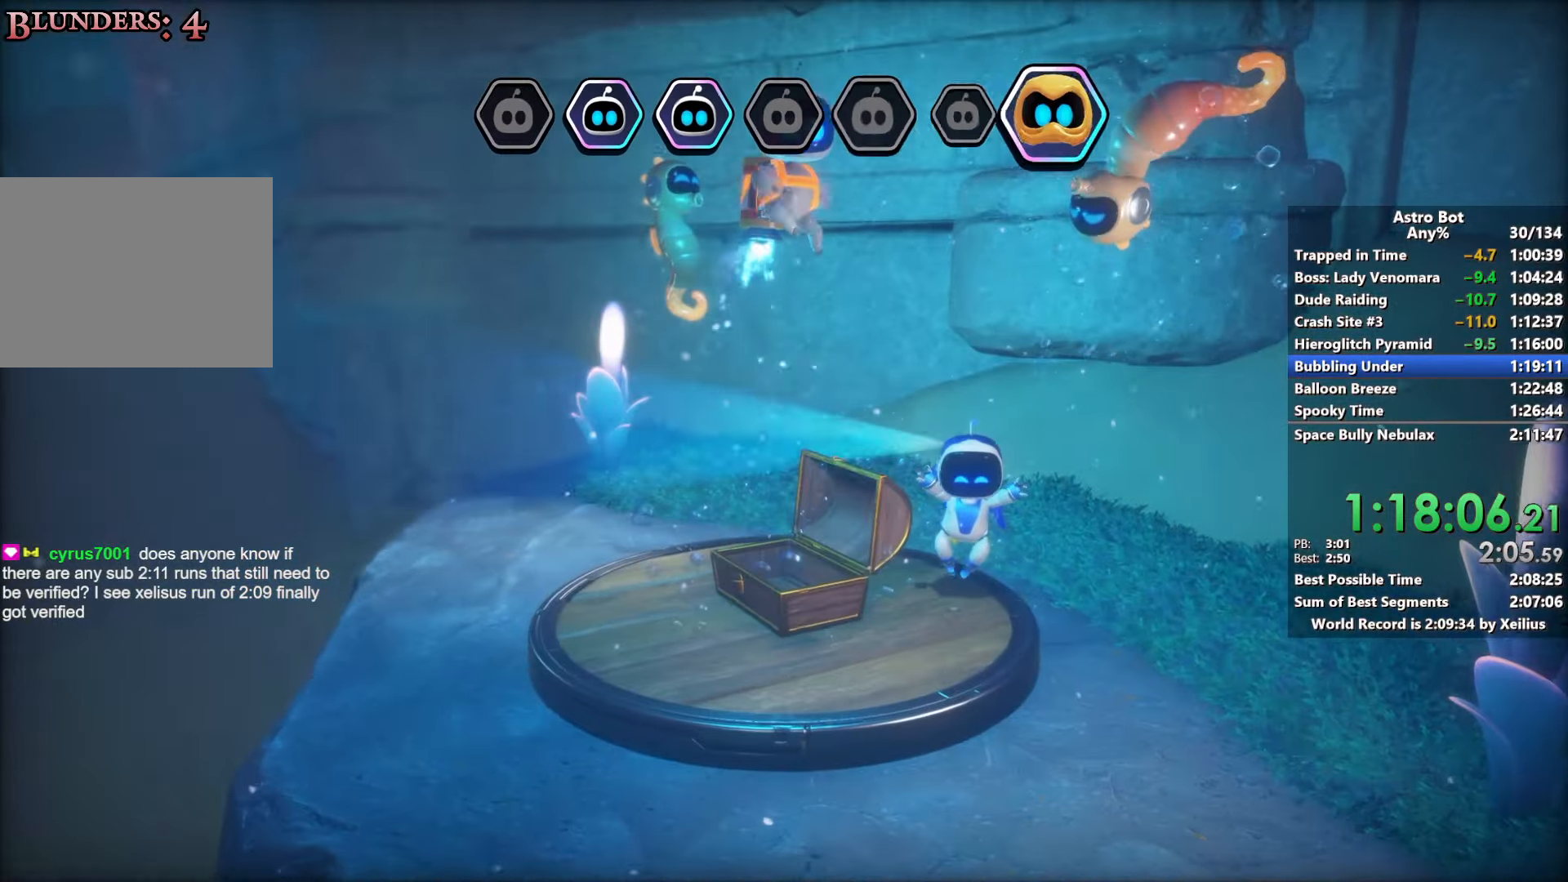
{"buttons": ["CROSS"], "left_stick": "down", "right_stick": "center", "events": [[383, "left_stick", "down"]]}
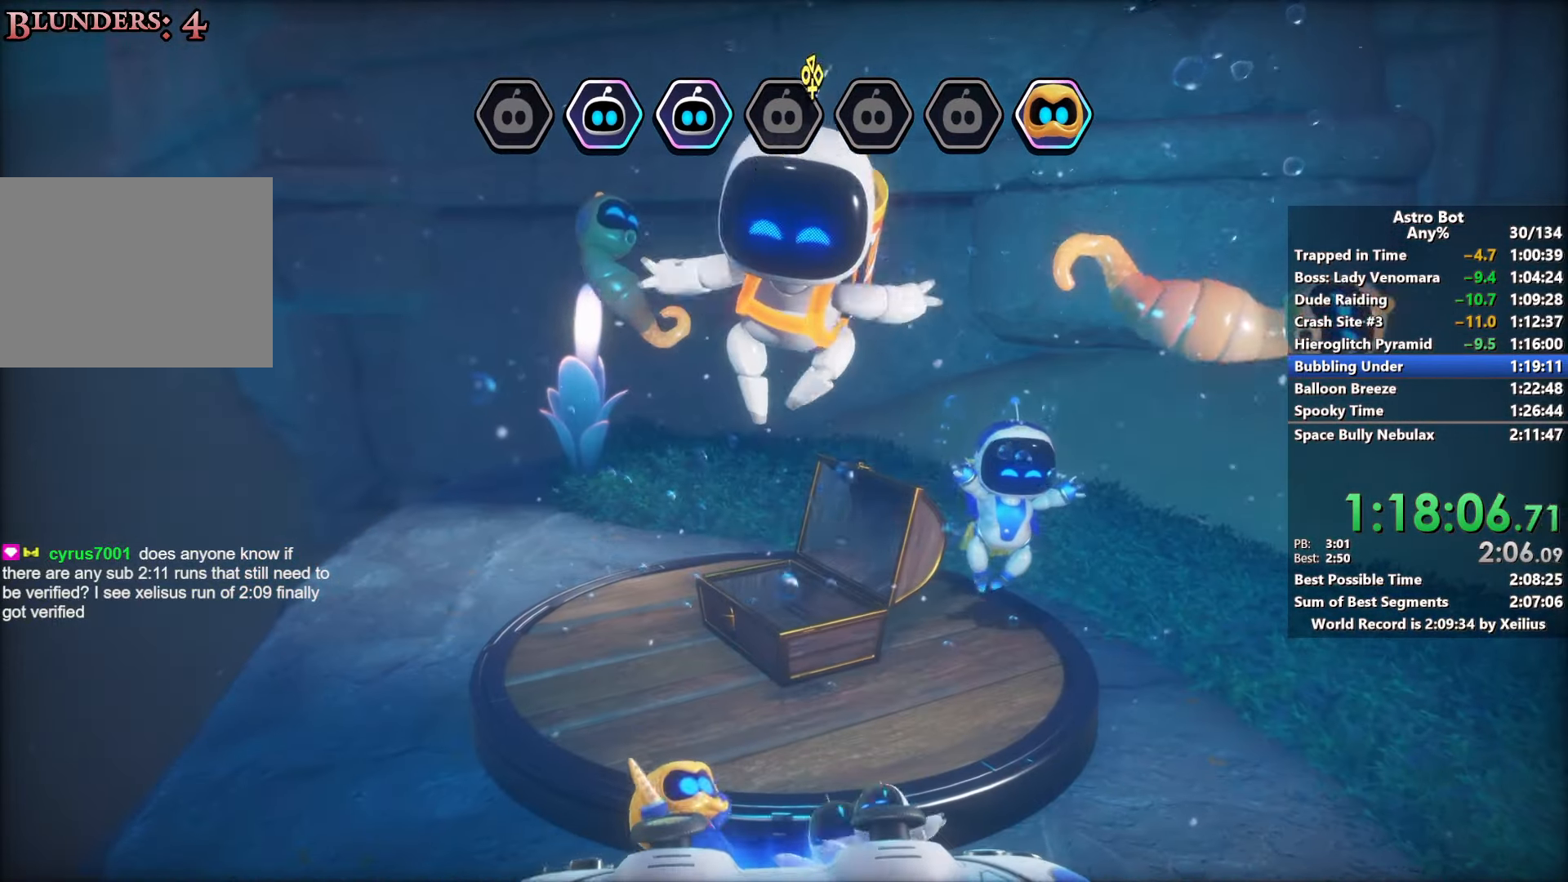
{"buttons": ["CROSS"], "left_stick": "down", "right_stick": "left", "events": [[216, "right_stick", "left"]]}
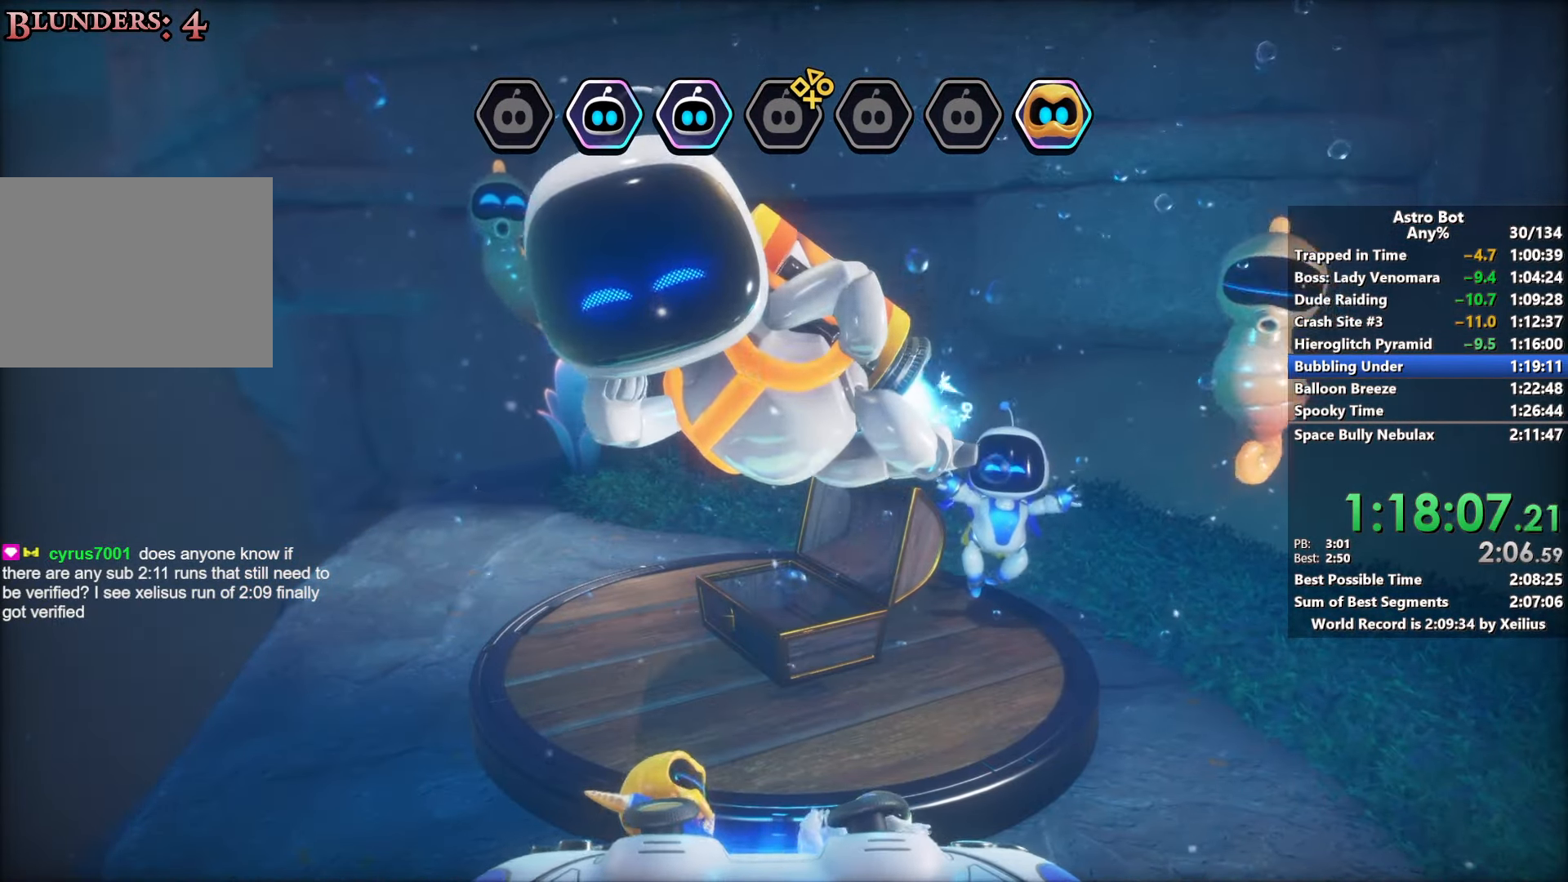
{"buttons": ["CROSS"], "left_stick": "down", "right_stick": "left", "events": []}
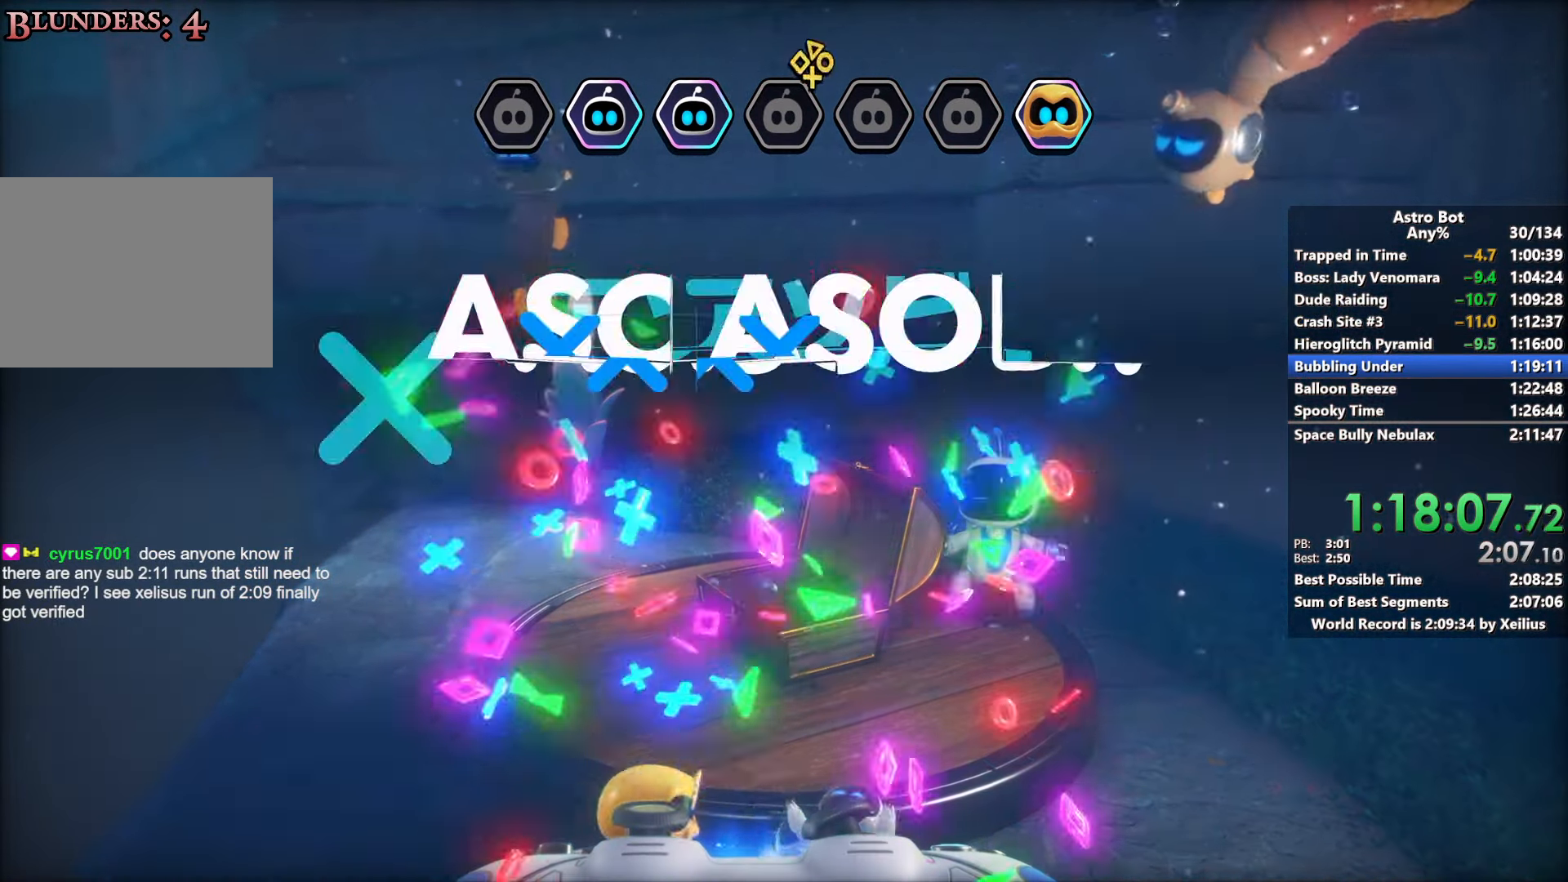
{"buttons": ["CROSS"], "left_stick": "down", "right_stick": "left", "events": []}
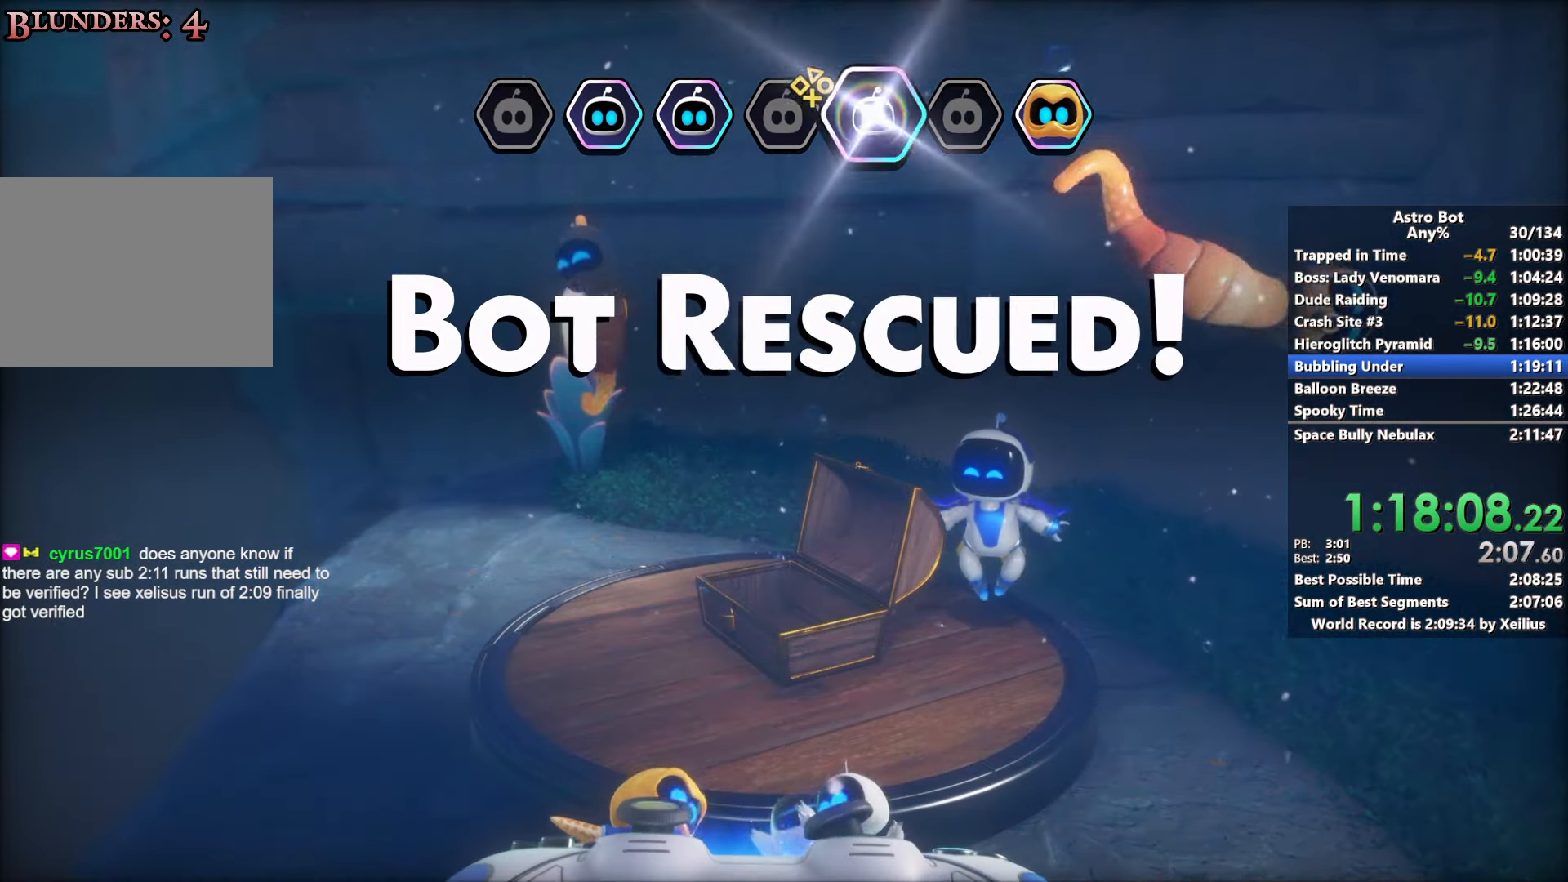
{"buttons": ["CROSS"], "left_stick": "down", "right_stick": "left", "events": []}
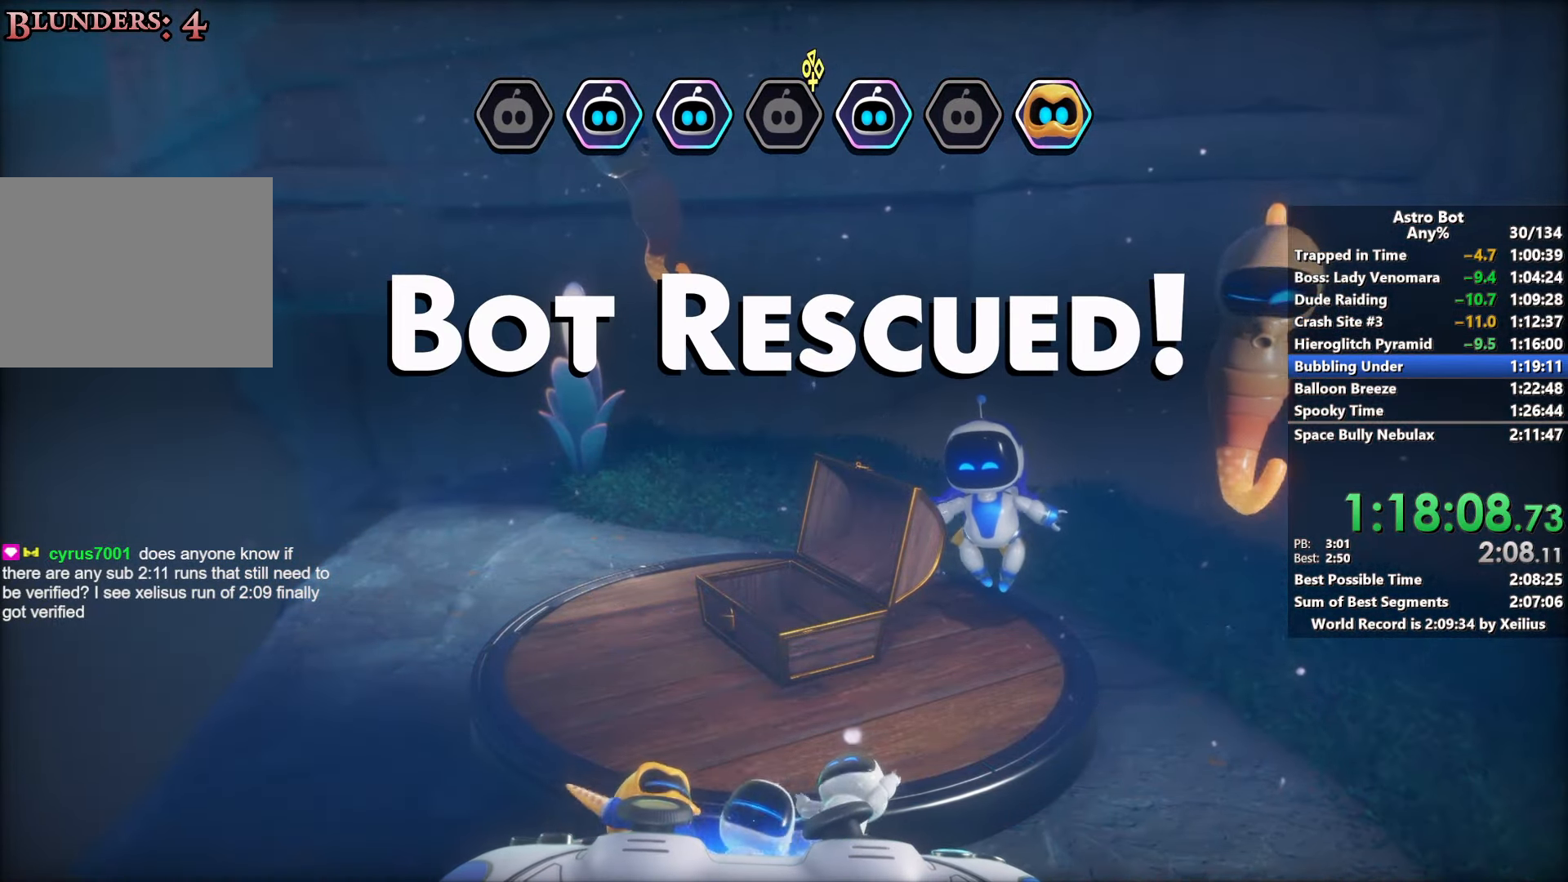
{"buttons": ["CROSS"], "left_stick": "down", "right_stick": "left", "events": []}
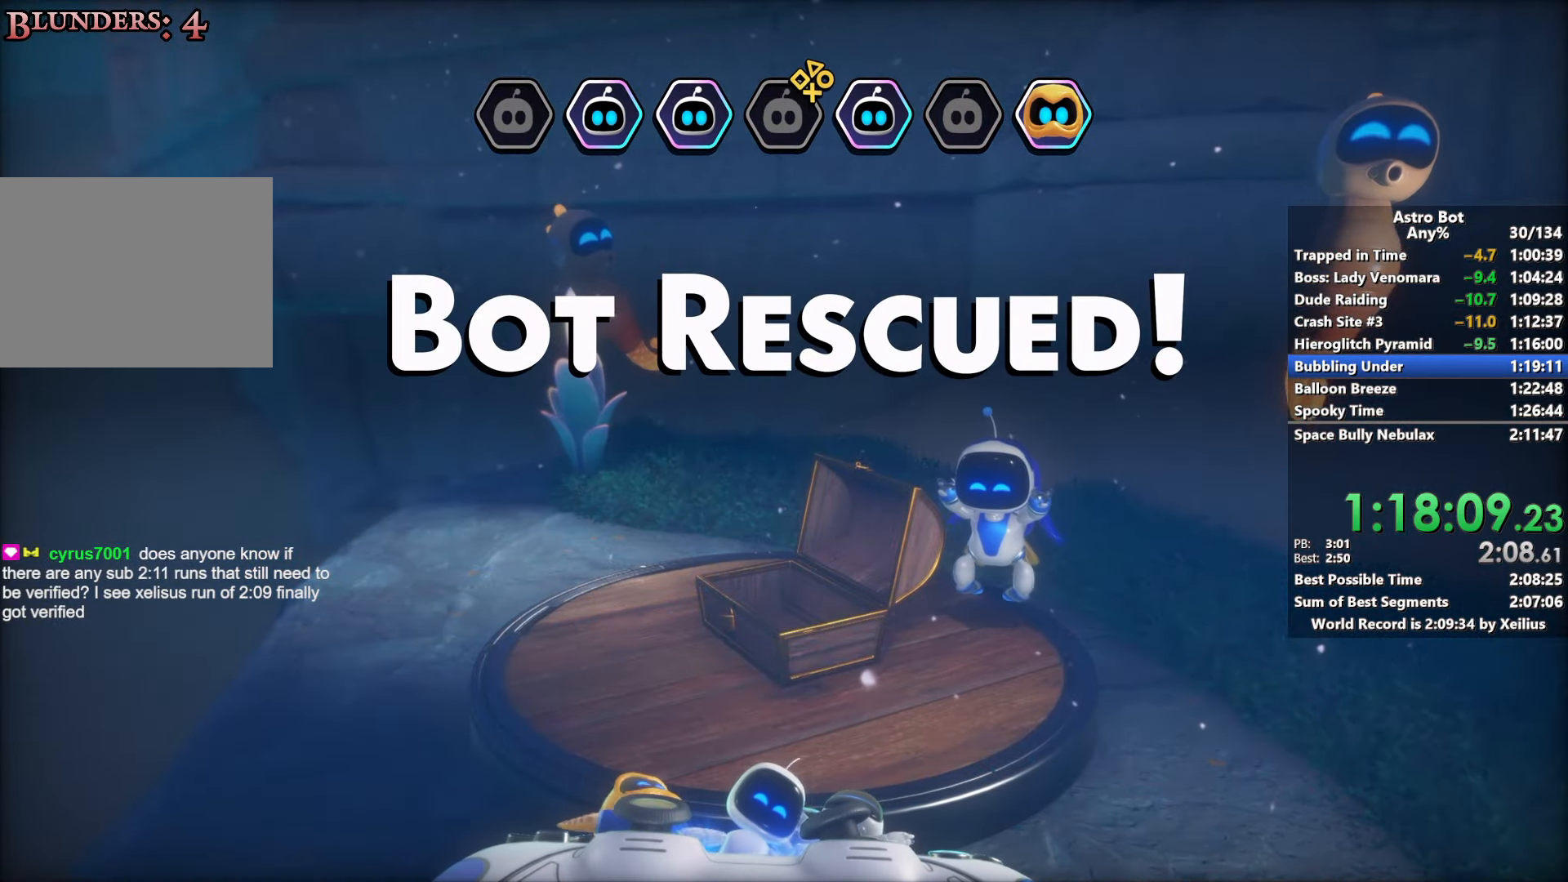
{"buttons": ["CROSS", "R2"], "left_stick": "down", "right_stick": "left", "events": [[466, "R2", "down"]]}
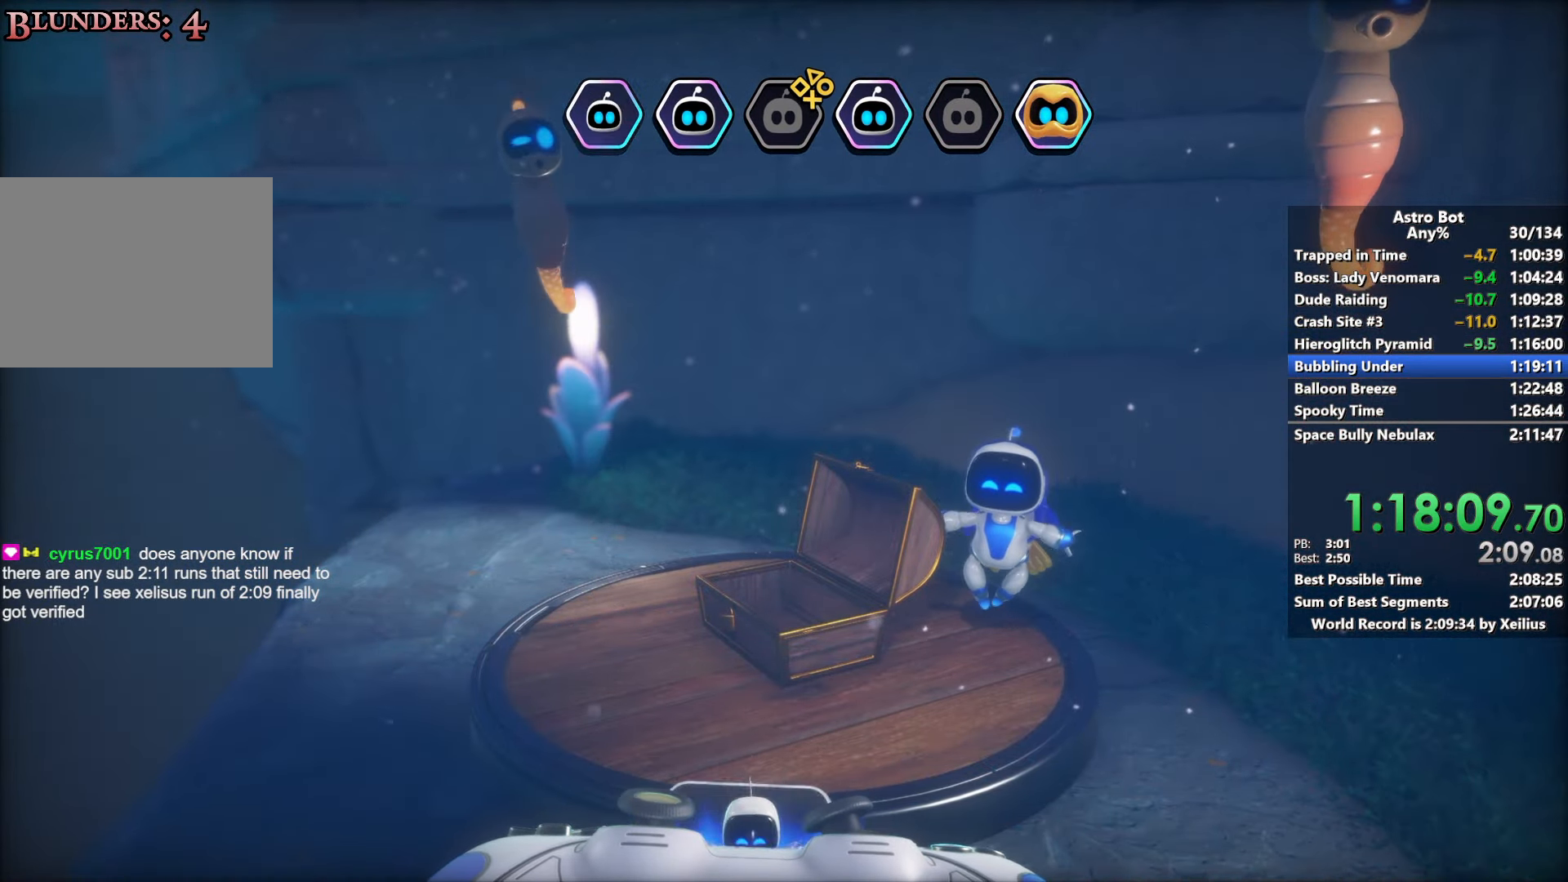
{"buttons": ["CROSS", "R2"], "left_stick": "down", "right_stick": "left", "events": []}
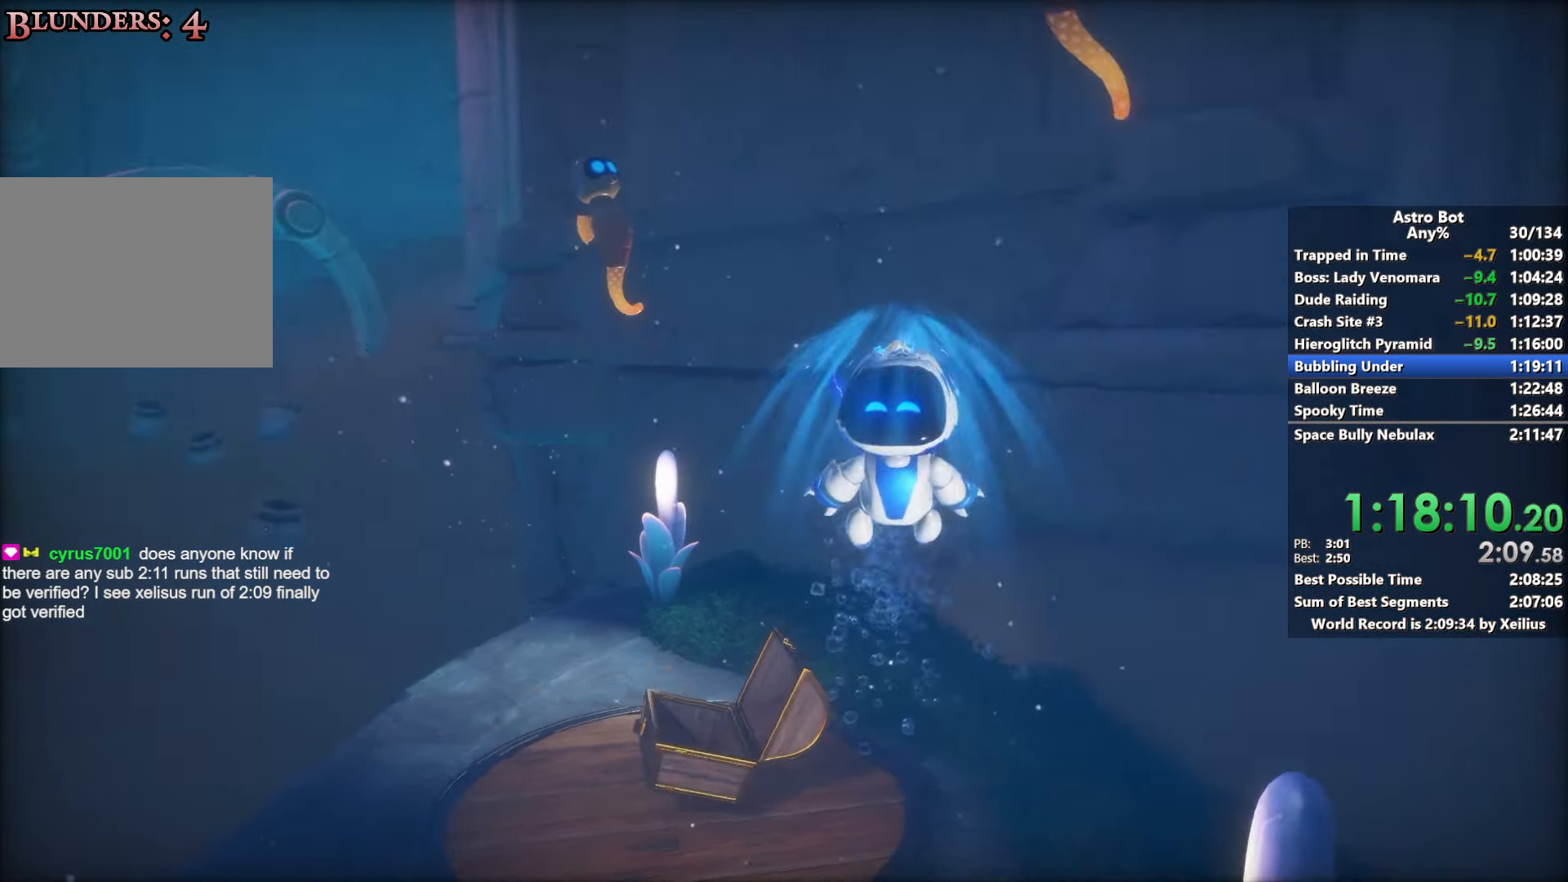
{"buttons": ["CROSS", "R2"], "left_stick": "left", "right_stick": "left", "events": [[66, "left_stick", "down-left"], [450, "left_stick", "left"]]}
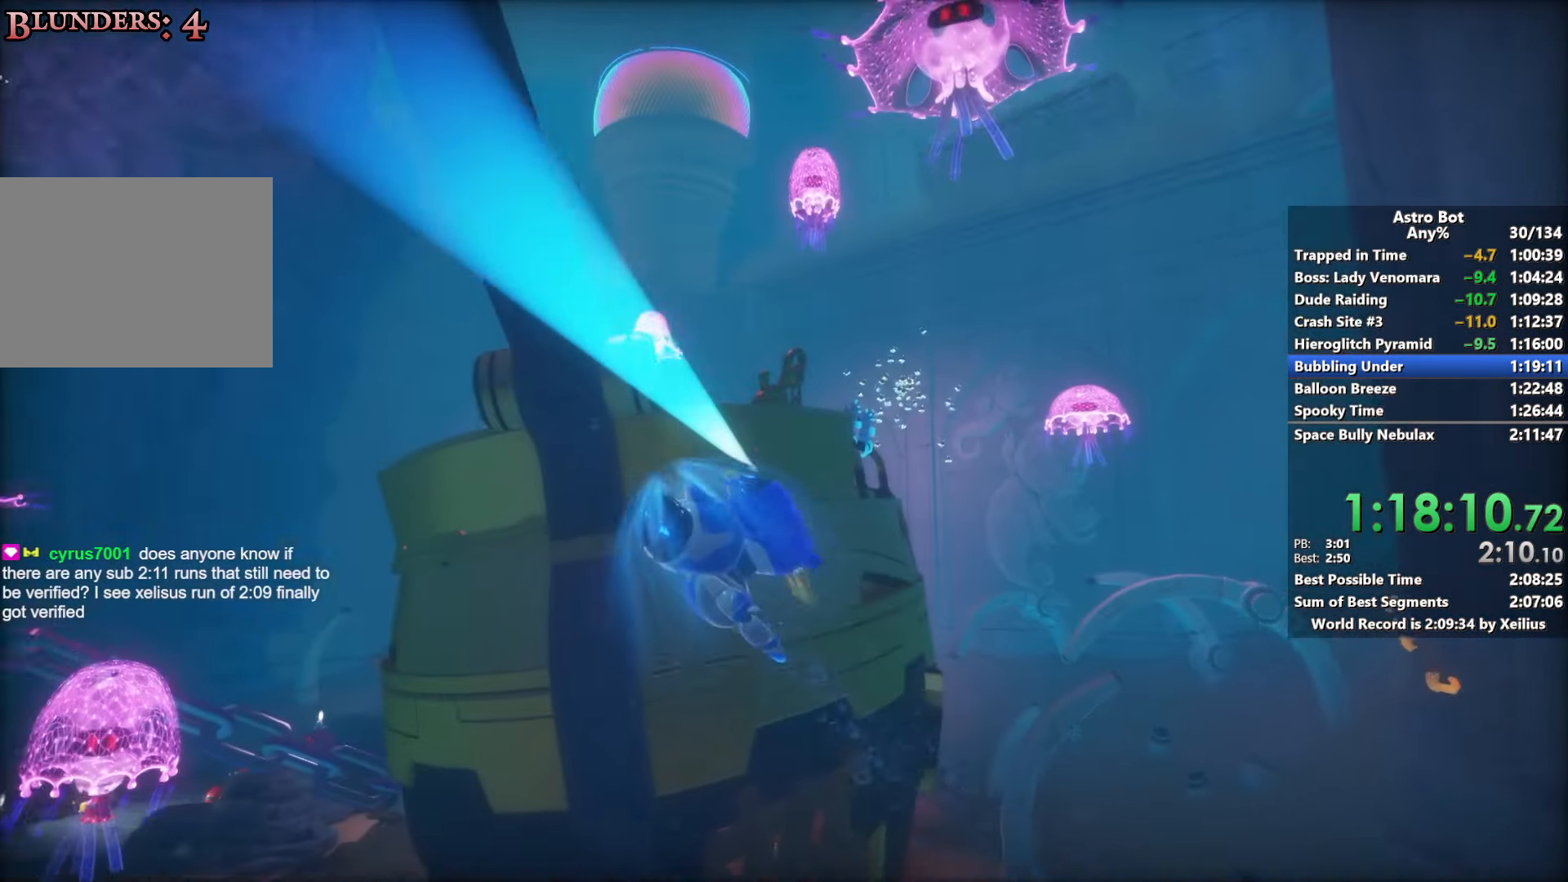
{"buttons": ["CROSS", "R2"], "left_stick": "up-right", "right_stick": "left", "events": [[116, "left_stick", "up-left"], [283, "left_stick", "up-right"]]}
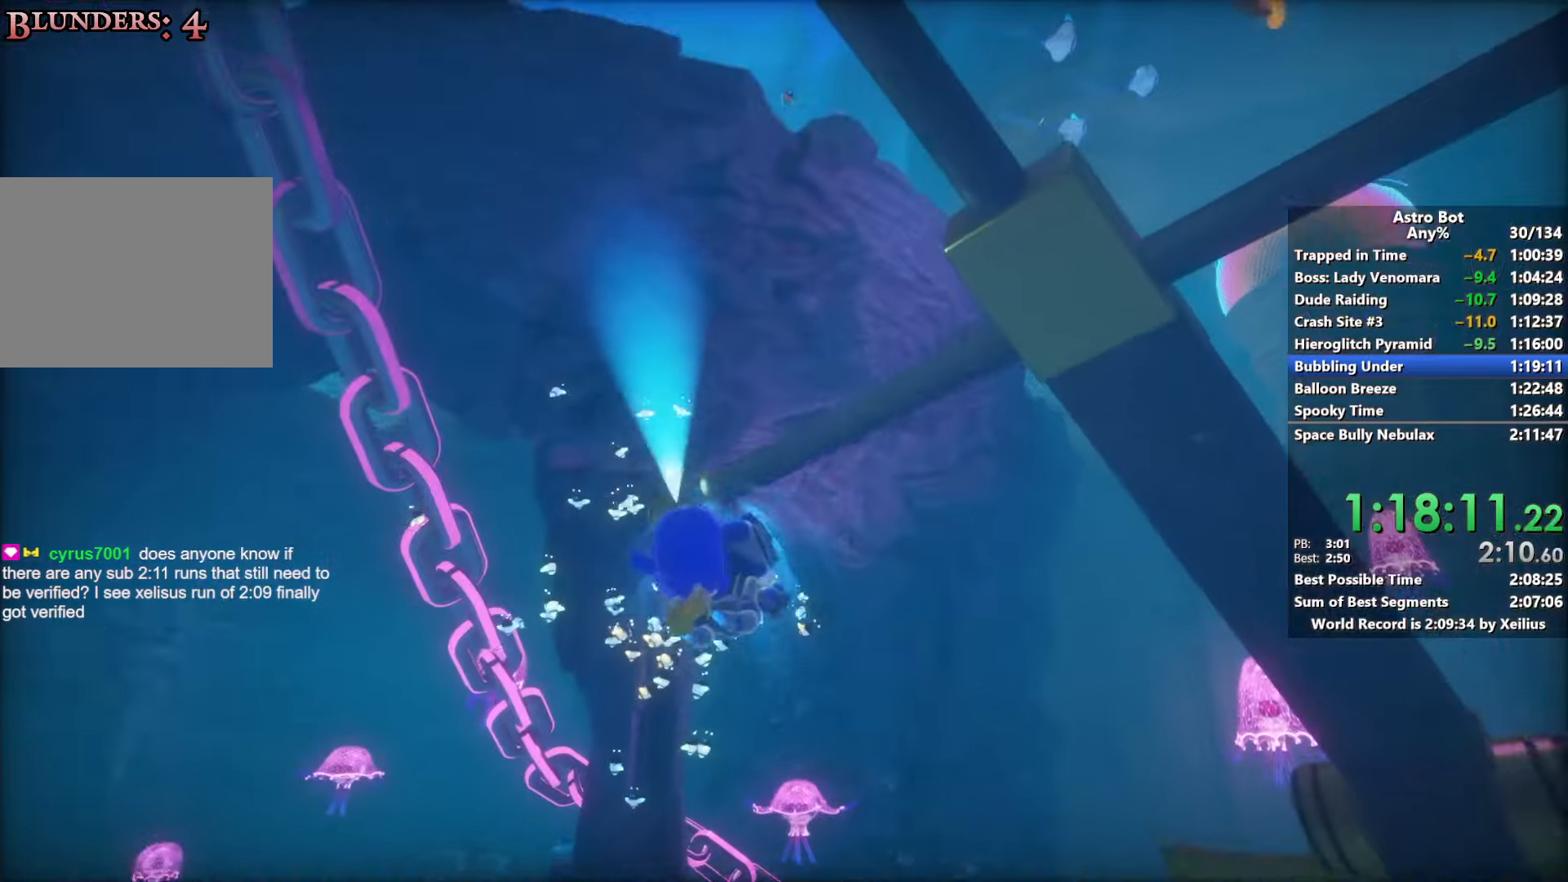
{"buttons": ["CROSS", "R2"], "left_stick": "down-right", "right_stick": "down-right", "events": [[200, "right_stick", "up-left"], [300, "right_stick", "center"], [316, "left_stick", "down-right"], [500, "right_stick", "down-right"]]}
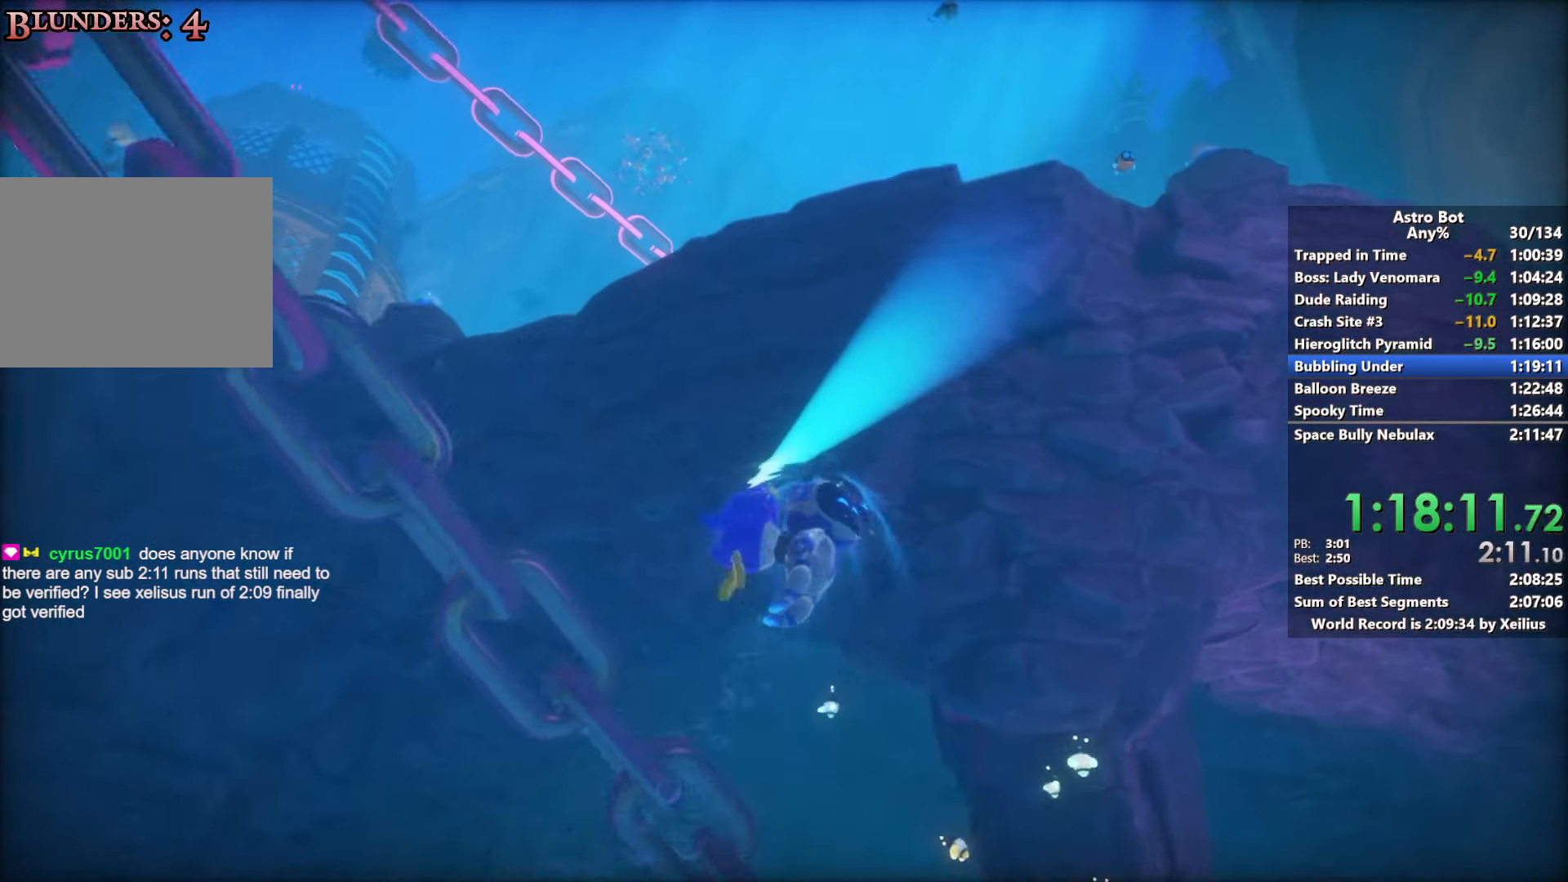
{"buttons": ["CROSS", "R2"], "left_stick": "up-right", "right_stick": "center", "events": [[16, "left_stick", "right"], [233, "left_stick", "up"], [400, "right_stick", "center"], [500, "left_stick", "up-right"]]}
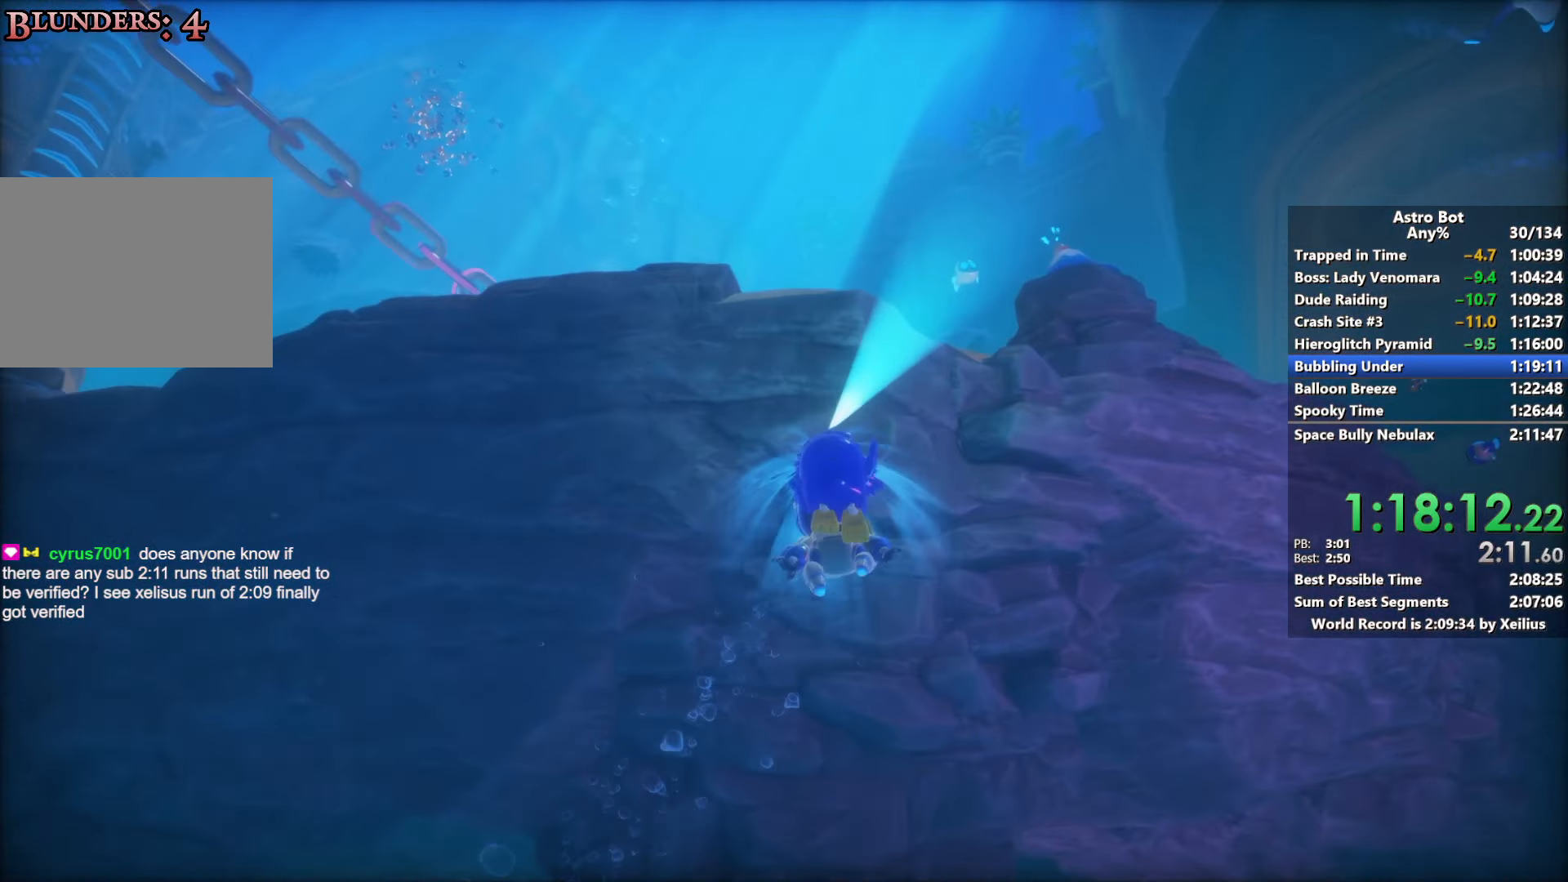
{"buttons": ["CROSS", "R2"], "left_stick": "up-right", "right_stick": "center", "events": []}
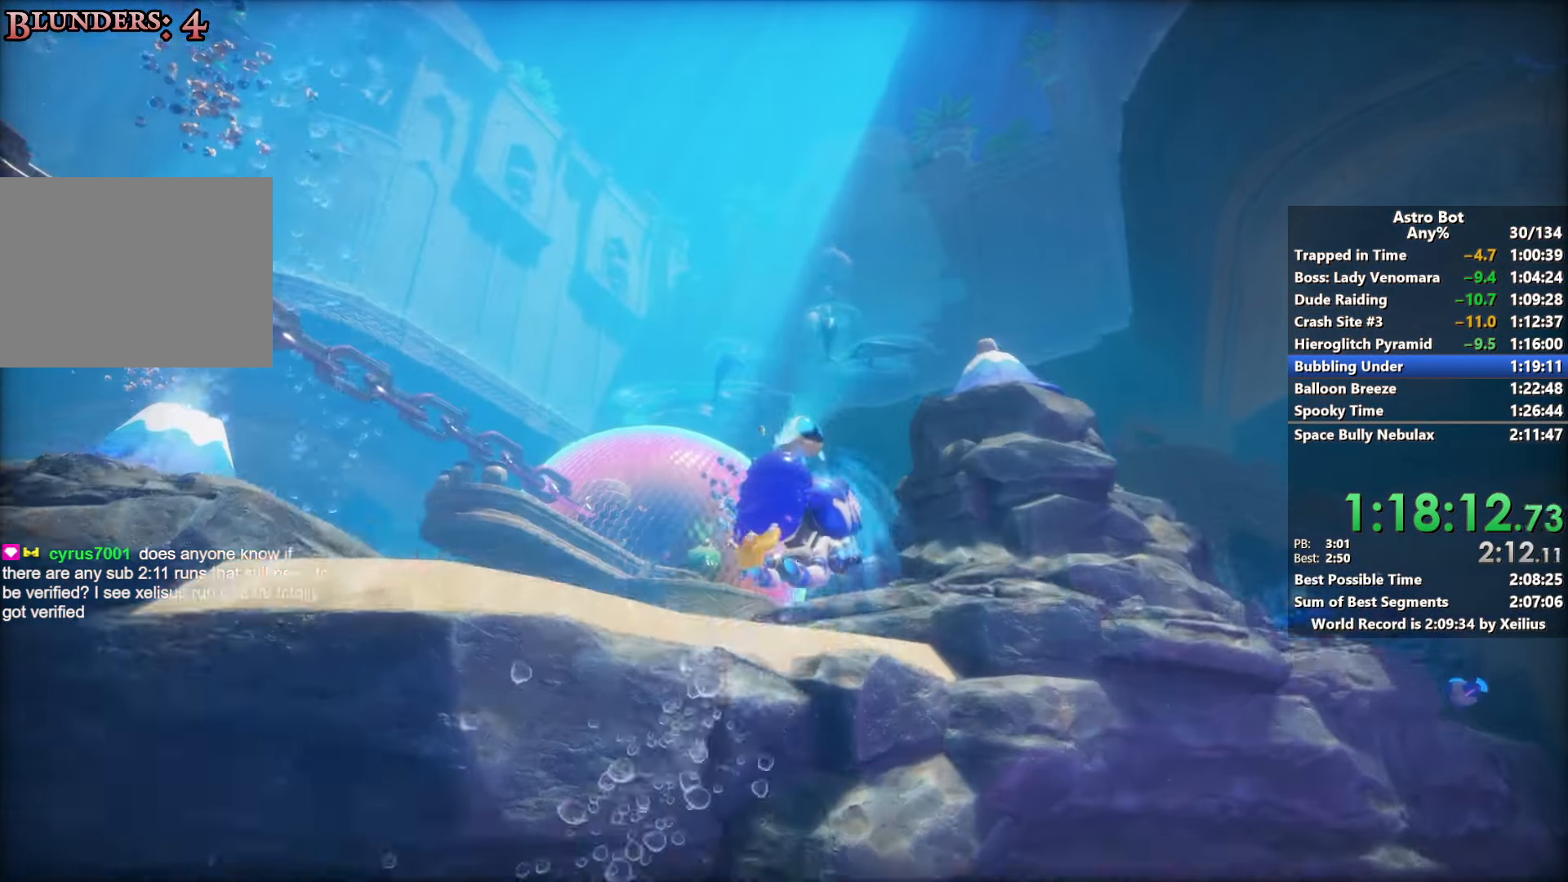
{"buttons": [], "left_stick": "up-right", "right_stick": "center", "events": [[100, "CROSS", "up"], [150, "R2", "up"]]}
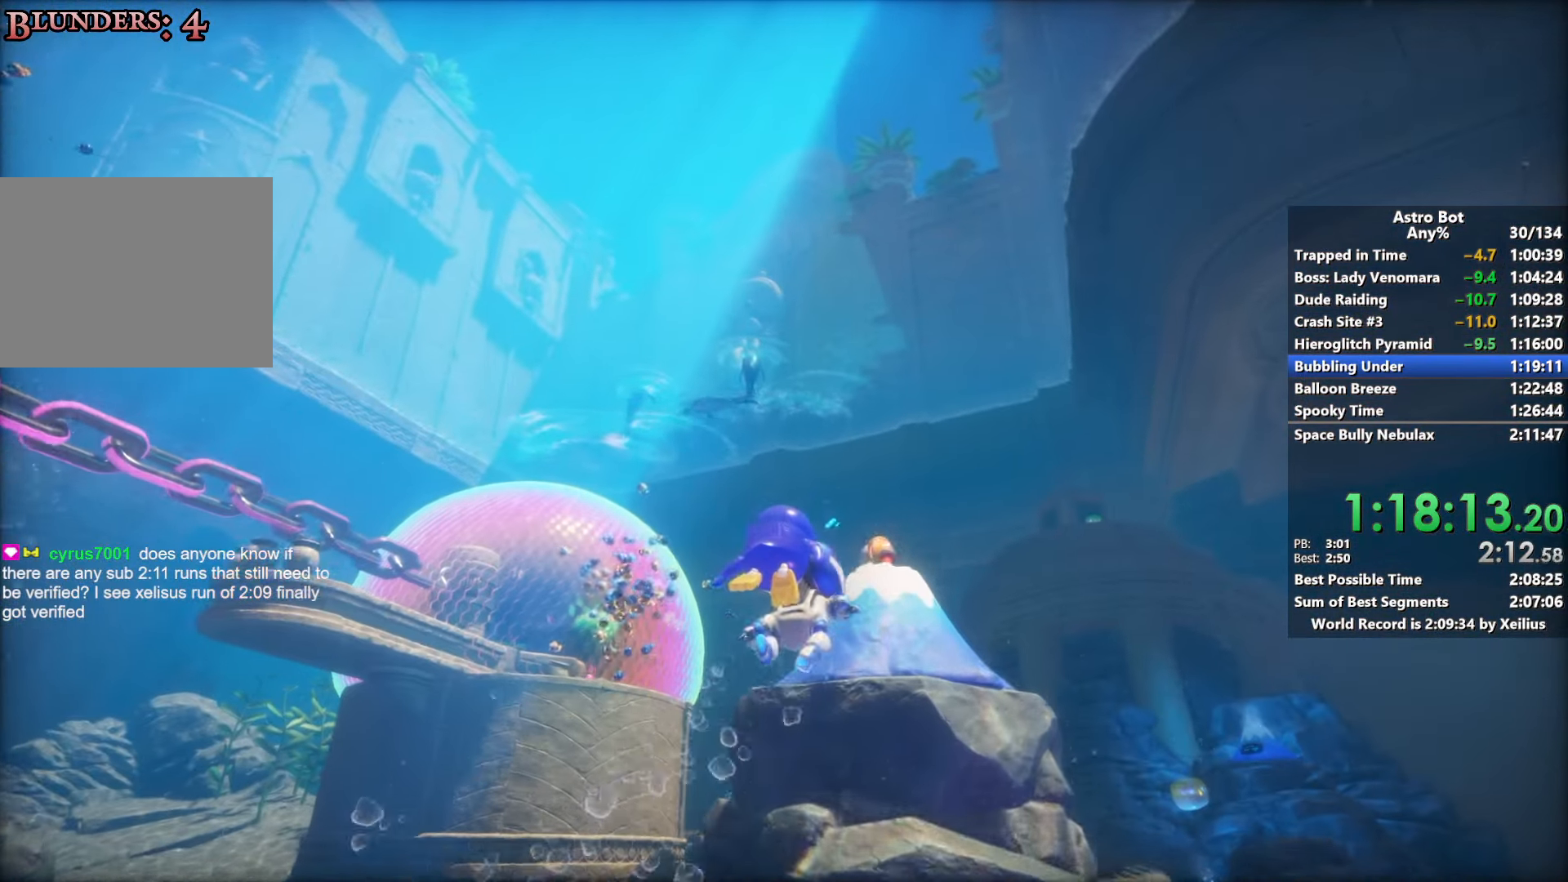
{"buttons": ["SQUARE"], "left_stick": "up", "right_stick": "center", "events": [[16, "right_stick", "down"], [66, "right_stick", "center"], [133, "R2", "down"], [233, "left_stick", "up"], [283, "R2", "up"], [433, "SQUARE", "down"]]}
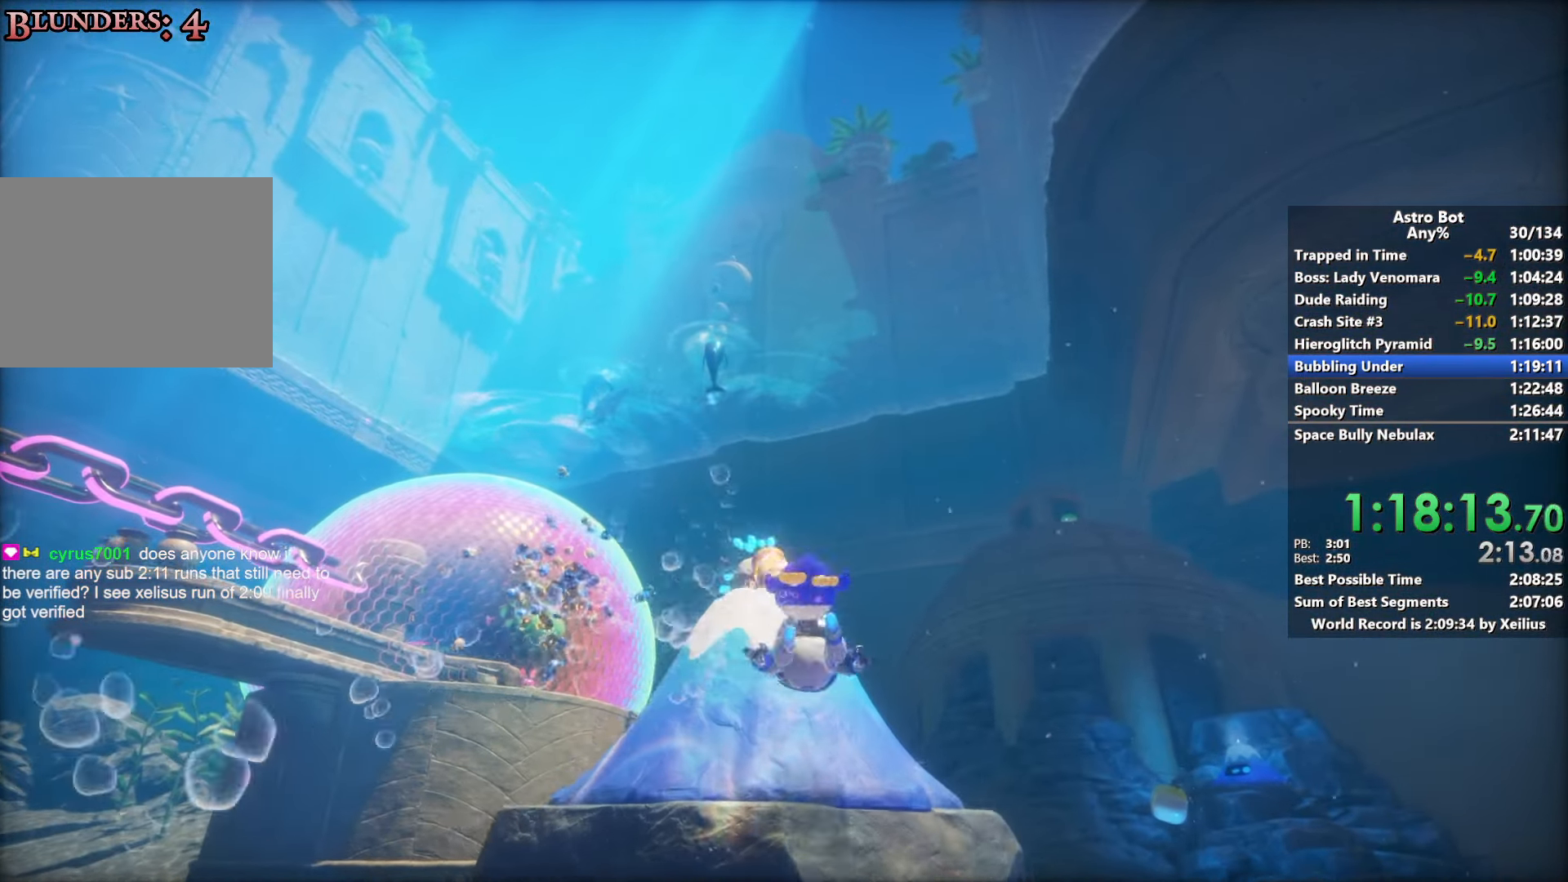
{"buttons": [], "left_stick": "down-right", "right_stick": "right", "events": [[116, "SQUARE", "up"], [166, "SQUARE", "down"], [283, "SQUARE", "up"], [350, "SQUARE", "down"], [366, "left_stick", "left"], [433, "SQUARE", "up"], [450, "left_stick", "down-right"], [483, "right_stick", "right"]]}
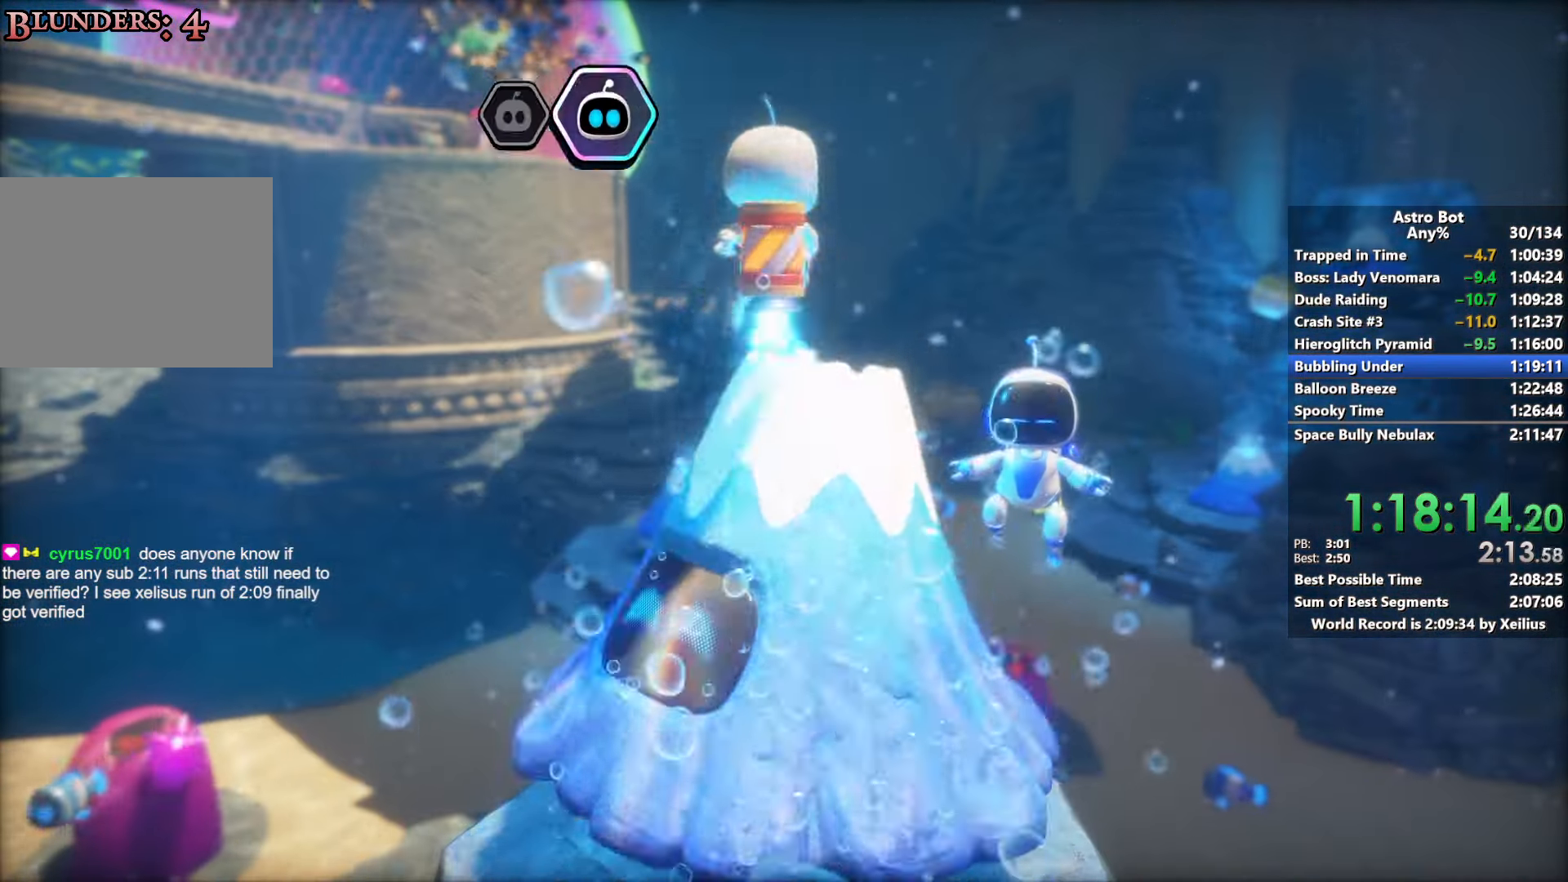
{"buttons": ["CROSS"], "left_stick": "down-right", "right_stick": "center", "events": [[16, "CROSS", "down"], [200, "right_stick", "center"]]}
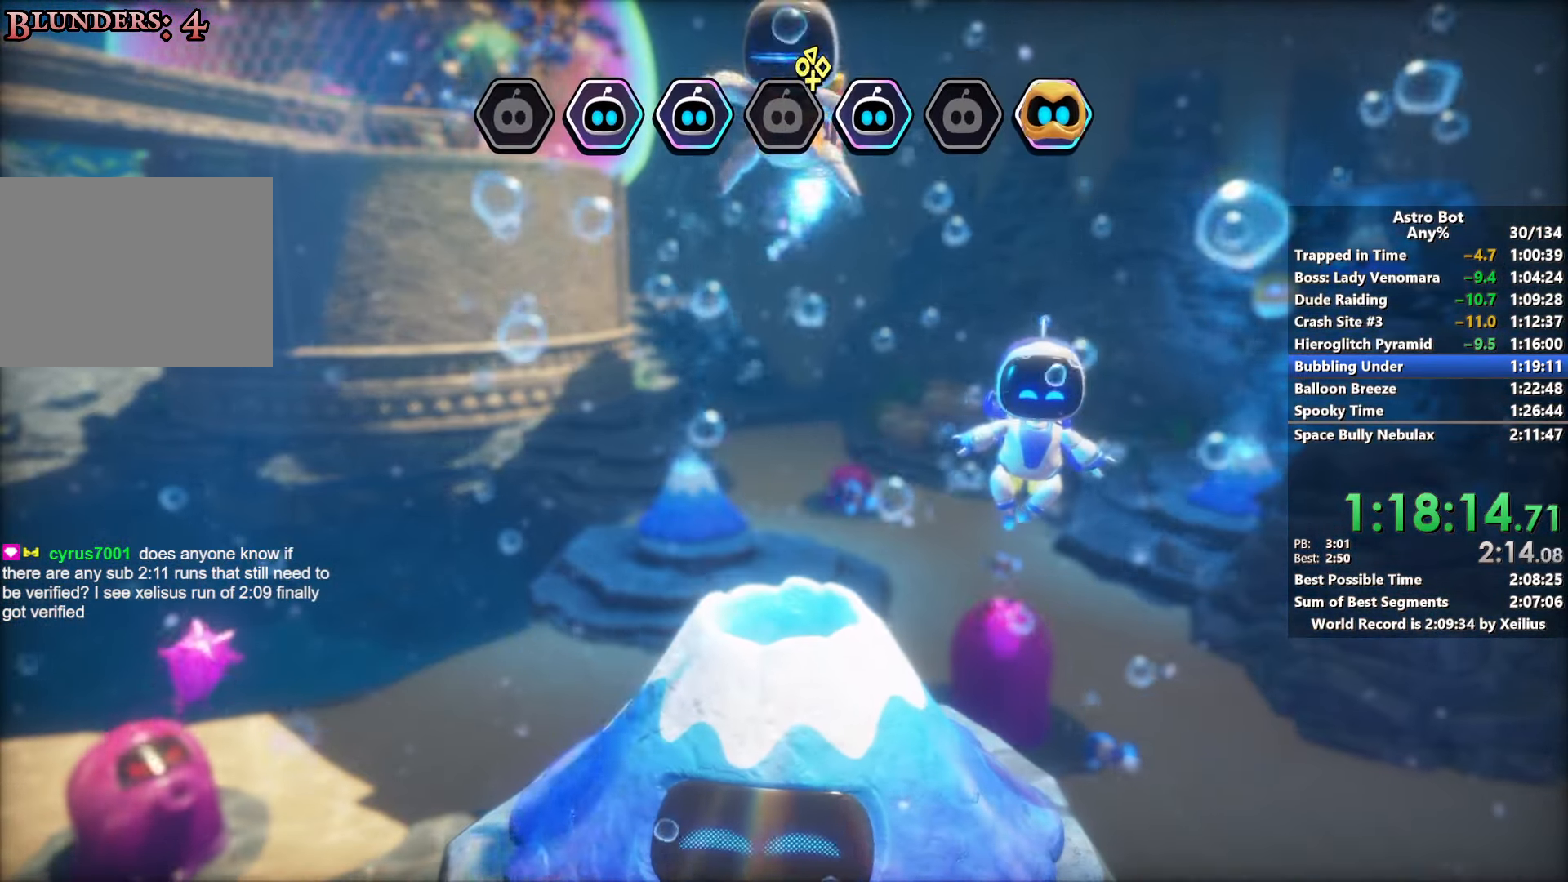
{"buttons": ["CROSS"], "left_stick": "down-right", "right_stick": "right", "events": [[133, "right_stick", "right"]]}
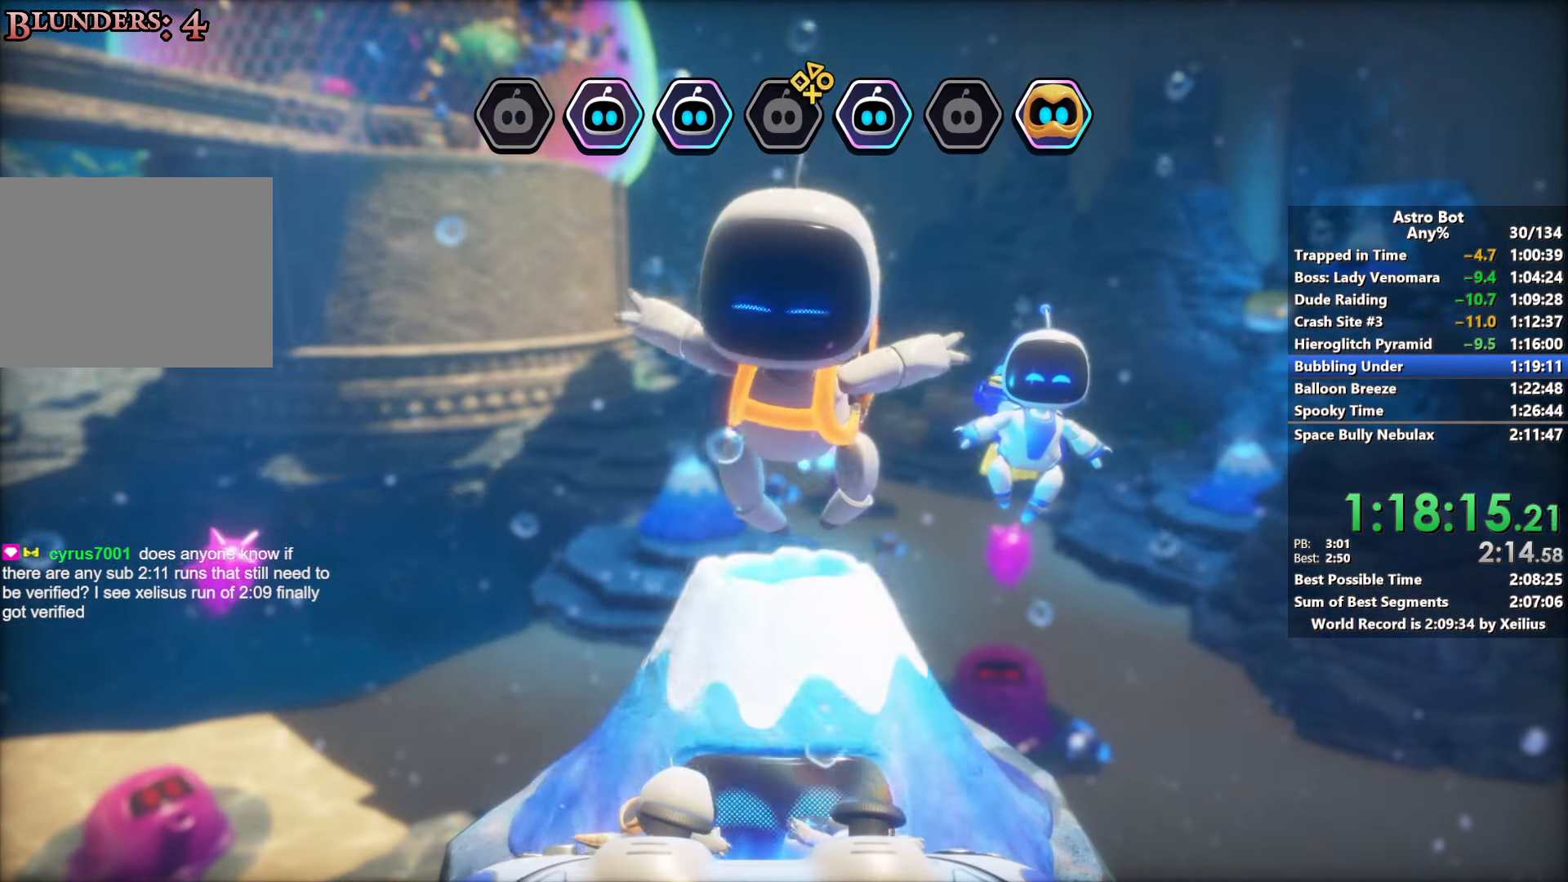
{"buttons": ["CROSS"], "left_stick": "down-right", "right_stick": "right", "events": []}
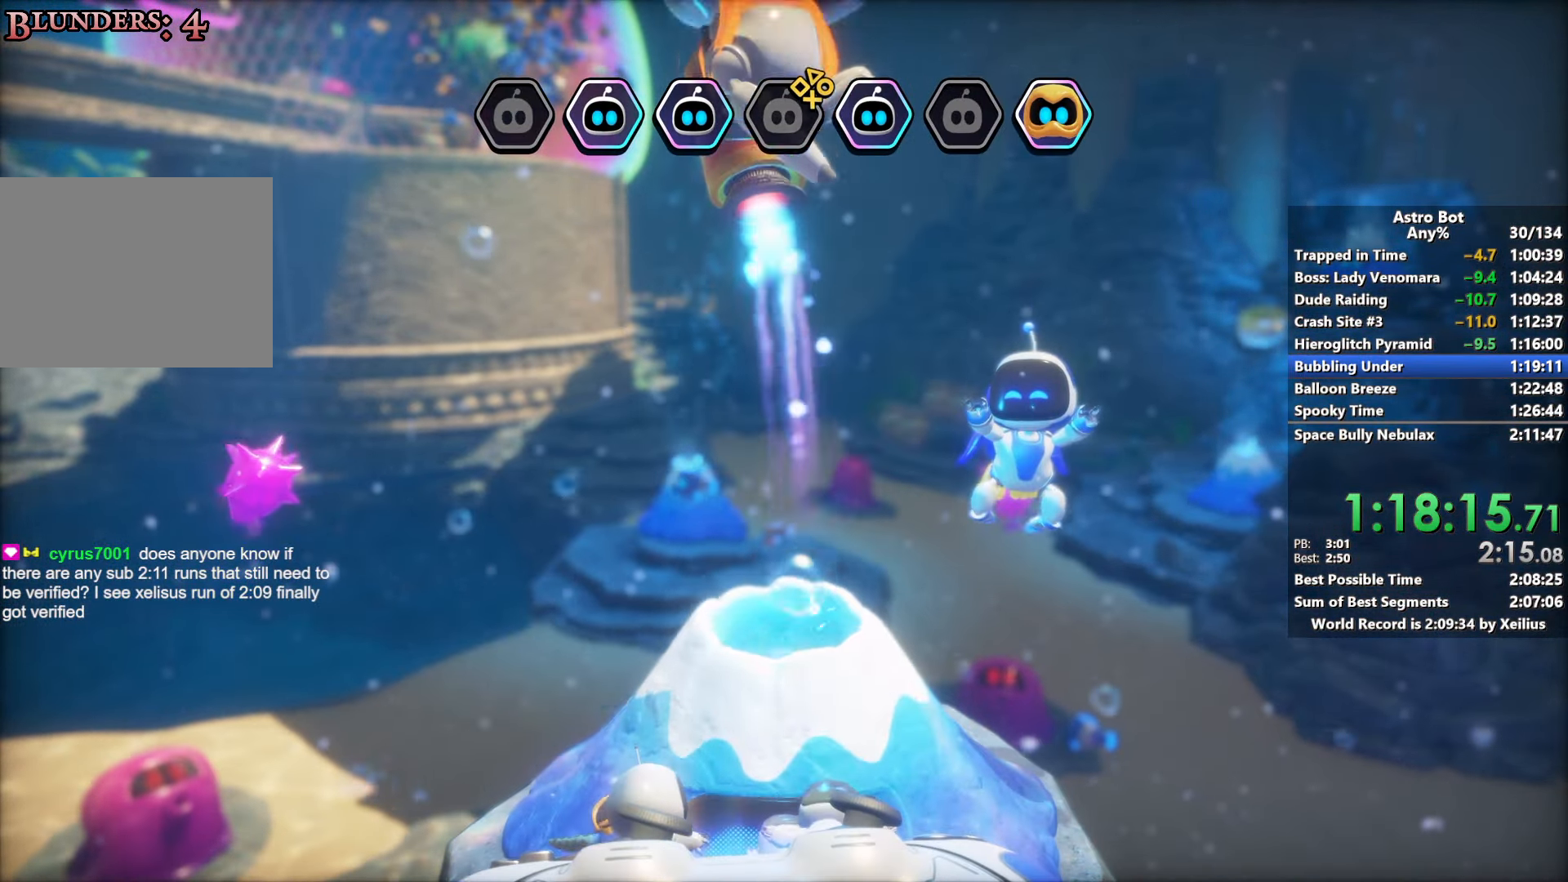
{"buttons": ["CROSS"], "left_stick": "down-right", "right_stick": "right", "events": []}
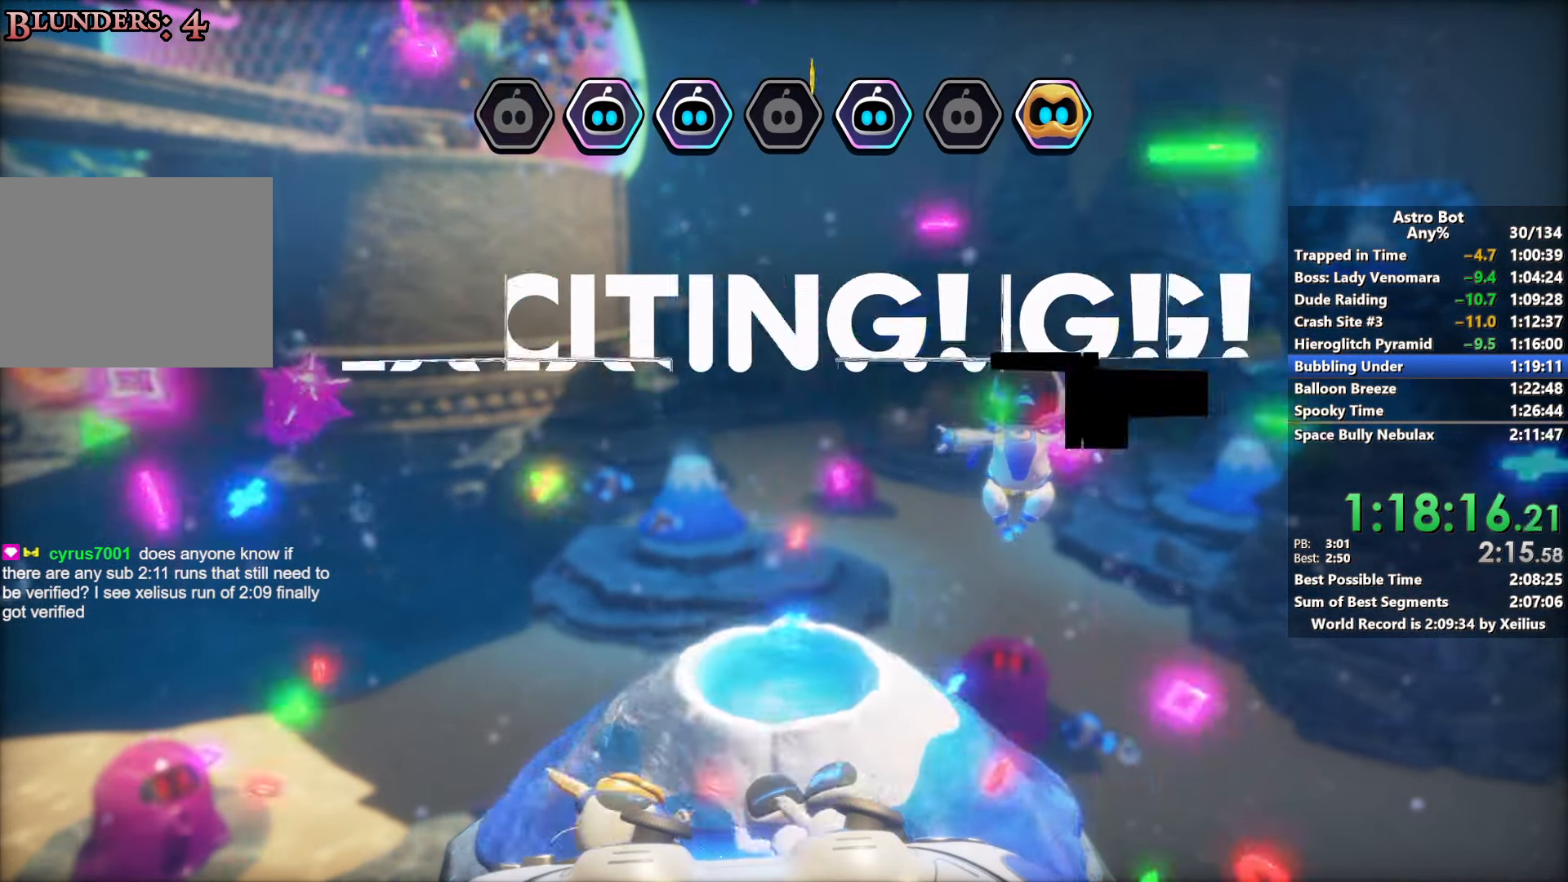
{"buttons": ["CROSS"], "left_stick": "down-right", "right_stick": "right", "events": []}
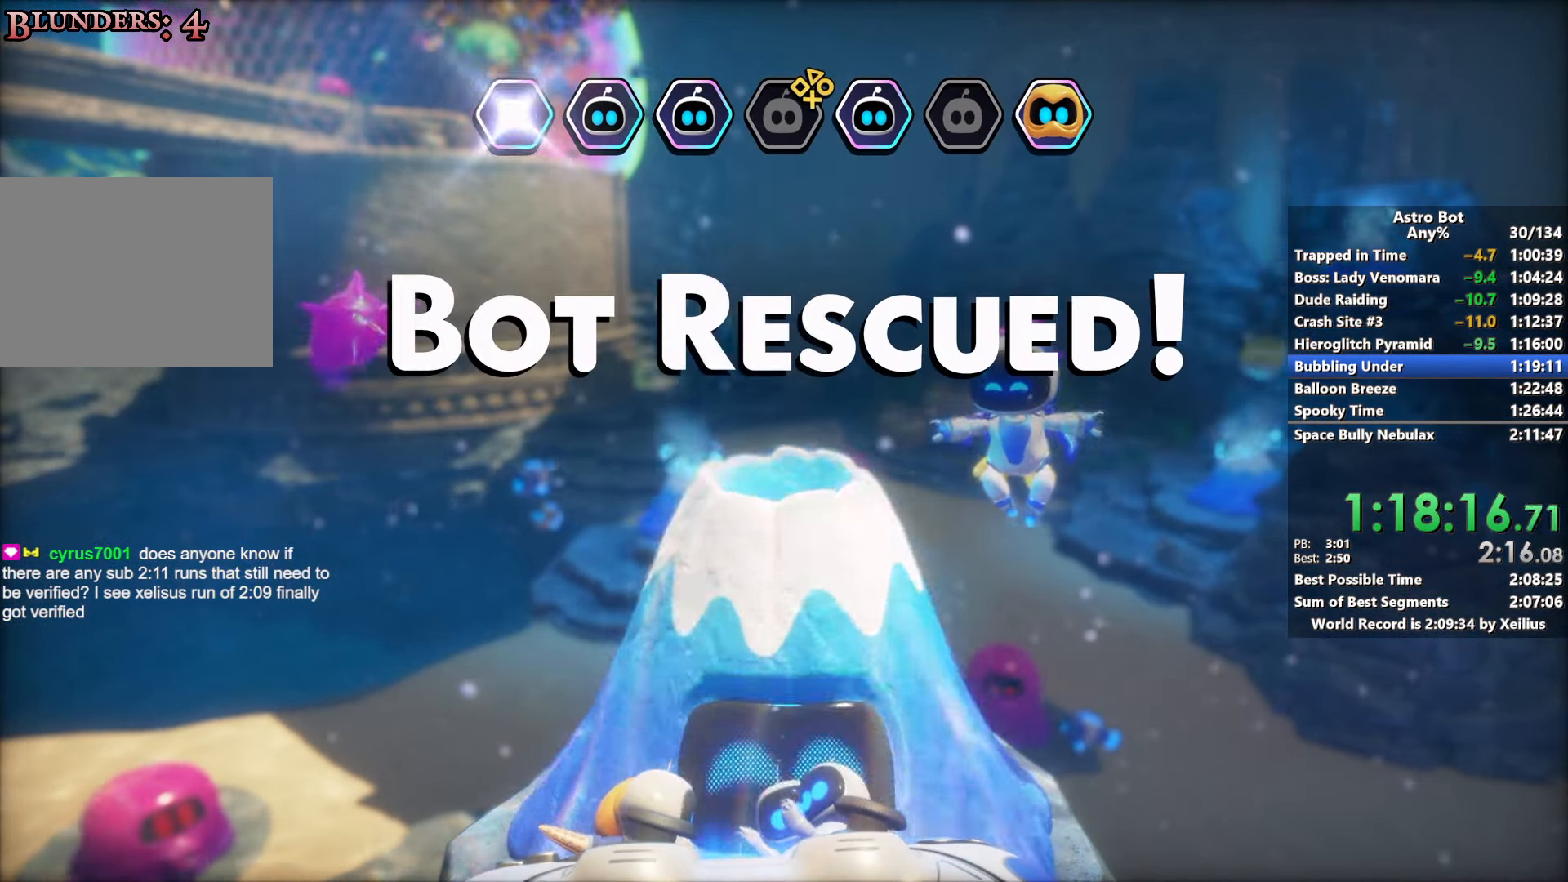
{"buttons": ["CROSS"], "left_stick": "down-right", "right_stick": "right", "events": []}
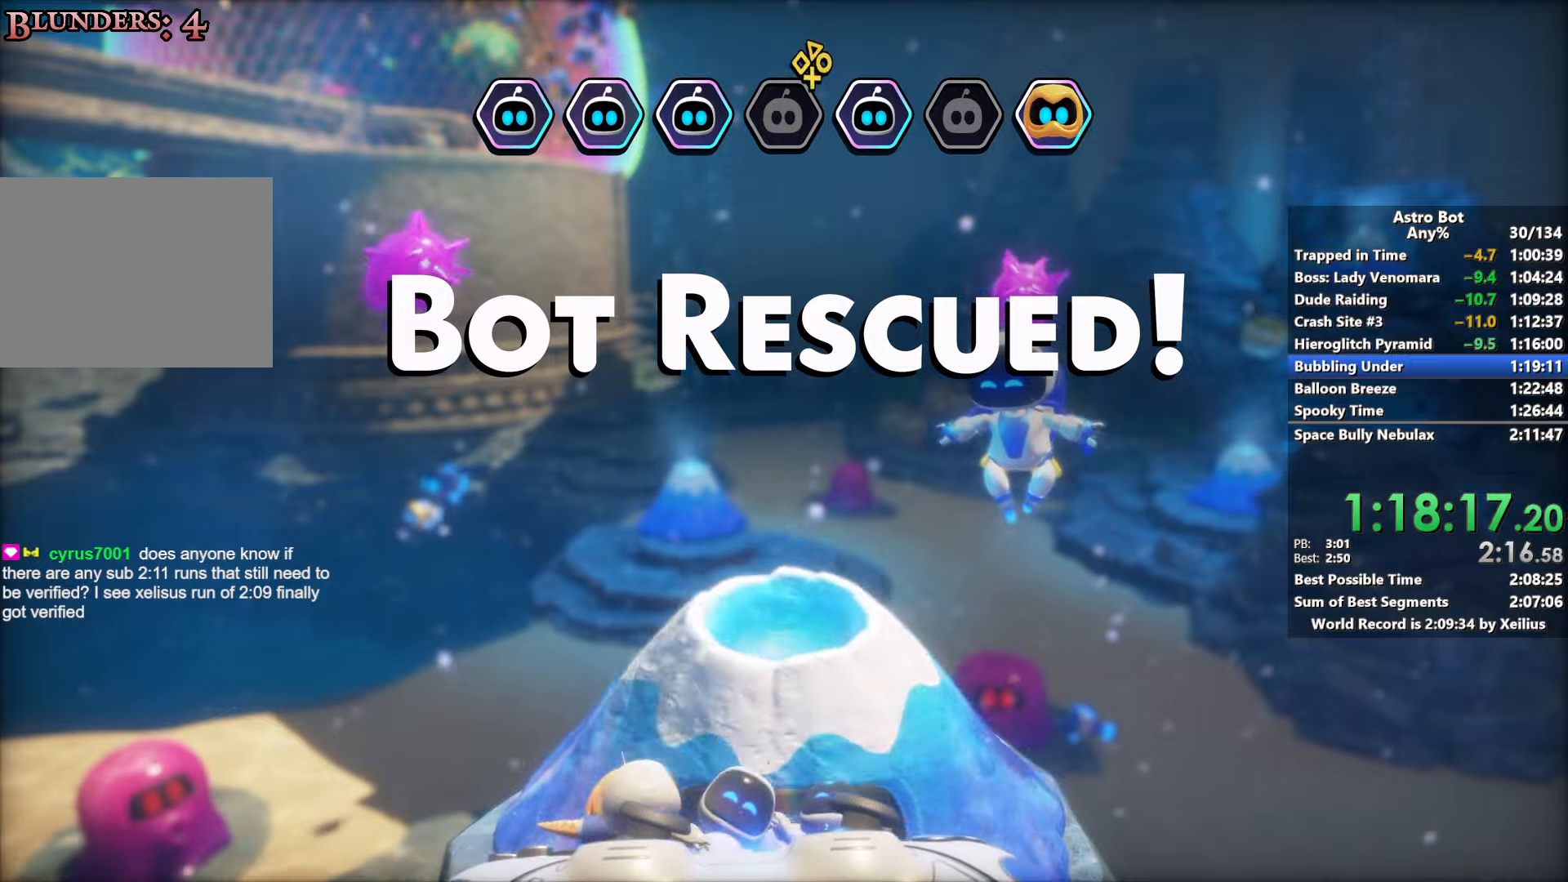
{"buttons": ["CROSS"], "left_stick": "down-right", "right_stick": "right", "events": []}
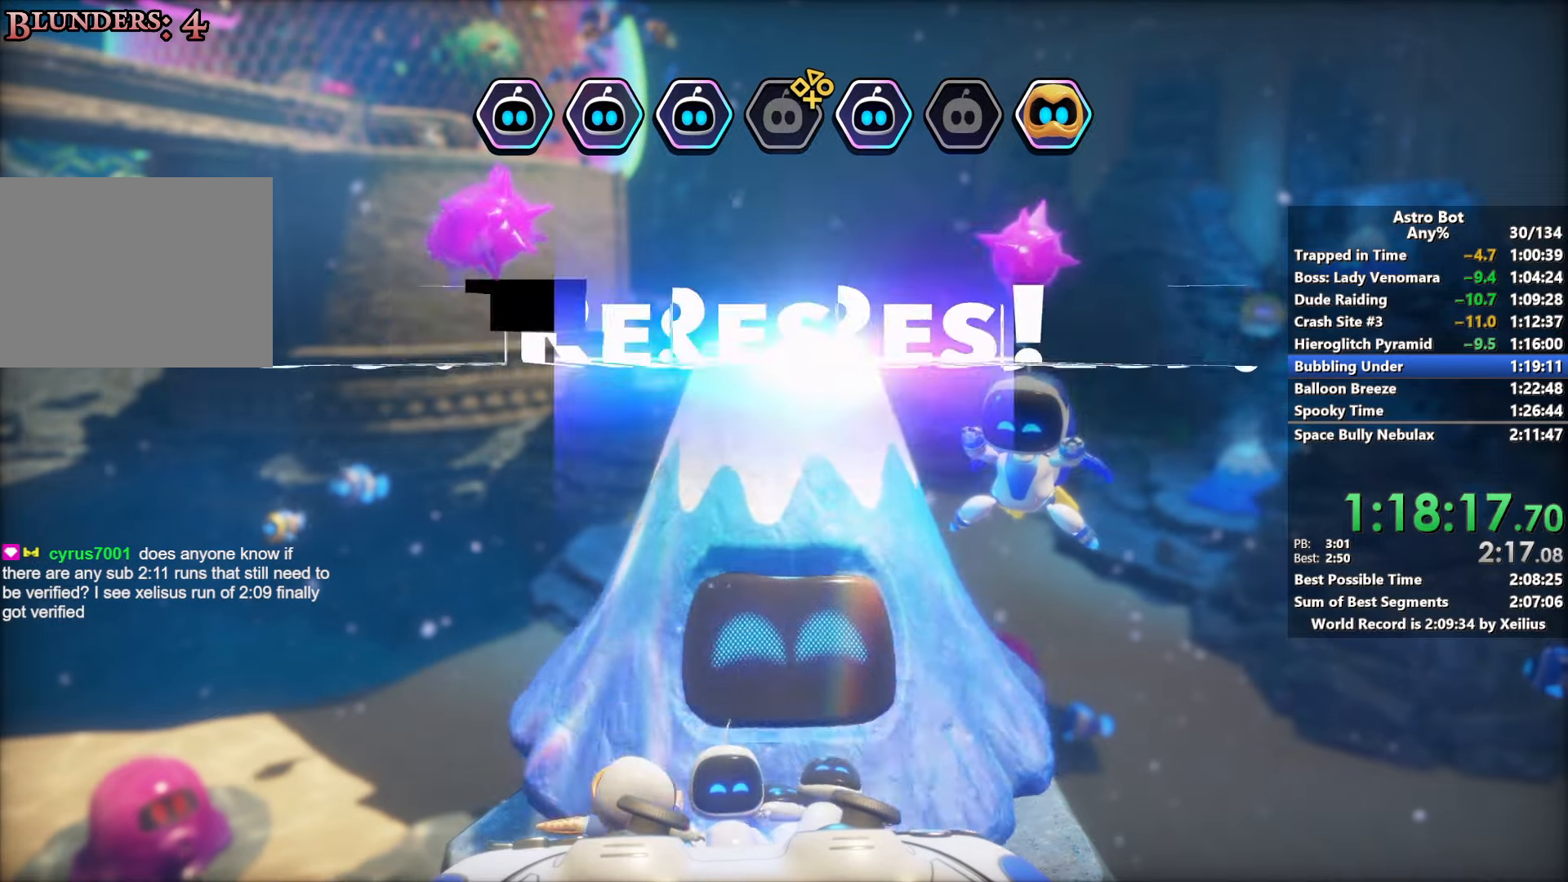
{"buttons": ["CROSS", "R2"], "left_stick": "down-right", "right_stick": "right", "events": [[483, "R2", "down"]]}